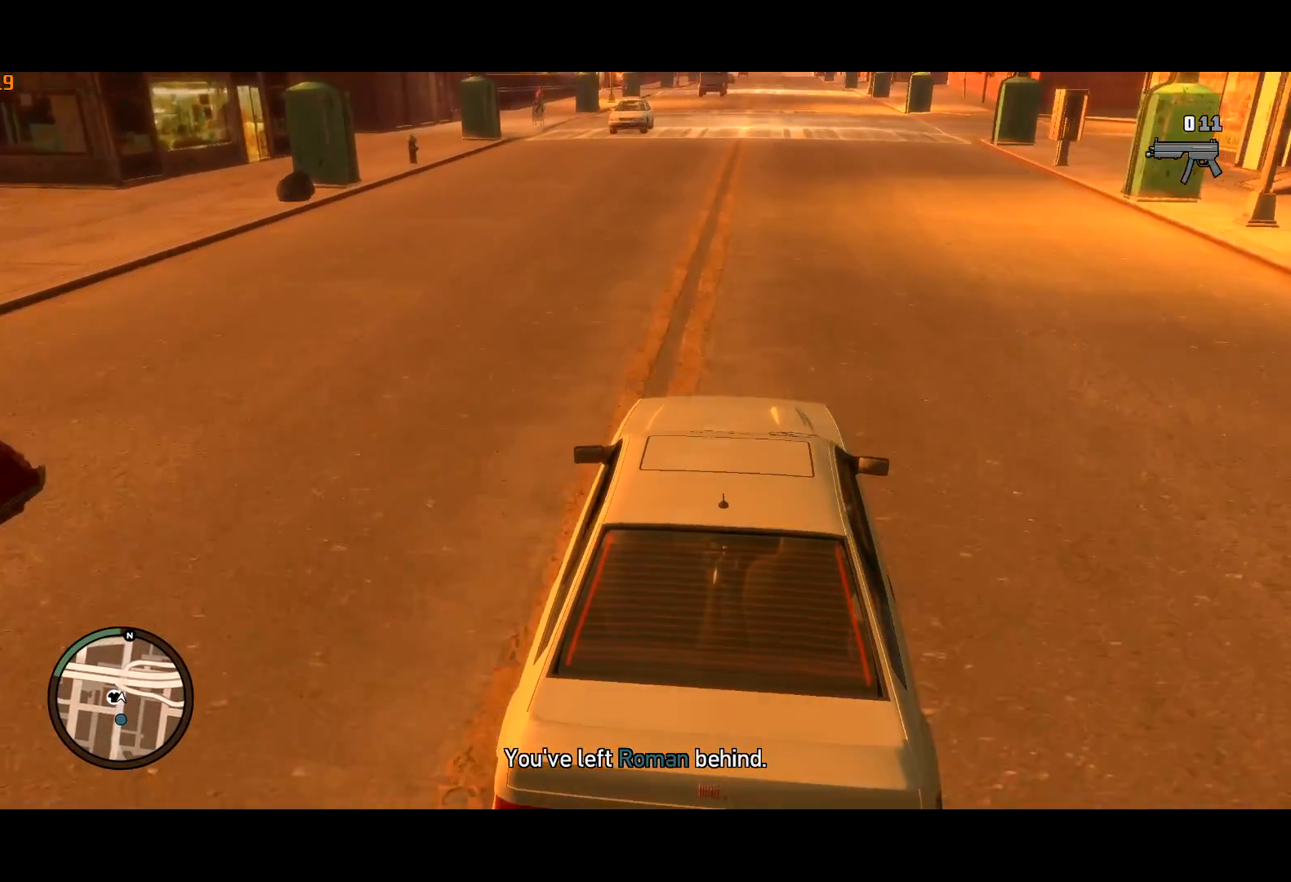
Gameplay with keyboard and mouse; each line is a JSON object with the keys and mouse buttons held at the frame after it. "events" lists presses ("down") and releases ("up") of "a", "c", "ctrl", "d", "down", "e", "escape", "f", "f2", "g", "lock", "q", "r", "return", "s", "shift", "space", "t", "up", "v", "w", "mouse_left", "mouse_right", "mouse_wheel_up" and "mouse_wheel_down" between this image and that frame as [ms after this image, input, new state], when the widget could be followed in between. "mouse_left", "mouse_right", "mouse_wheel_up", "mouse_wheel_down" = the "left", "right", "wheel_up", "wheel_down" buttons of the "mouse" list. No other keys are recorded. Mouse movement is not recorded. Key names are as the overlay labels them; some are game actions (e.g. jump) rather than physical keys.
{"keys": ["w"], "mouse": [], "events": []}
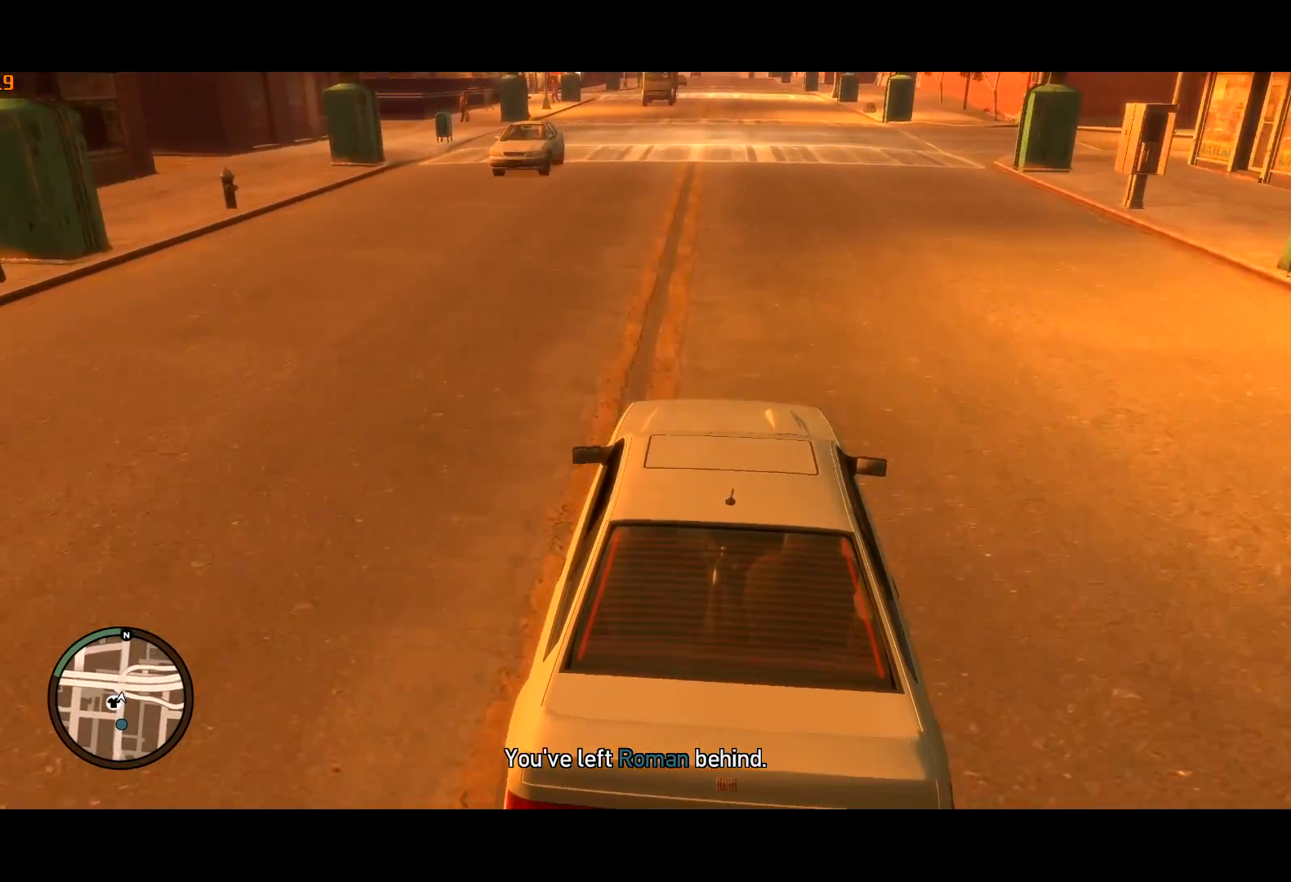
{"keys": ["w"], "mouse": [], "events": [[67, "q", "down"], [100, "q", "up"], [400, "q", "down"], [483, "q", "up"]]}
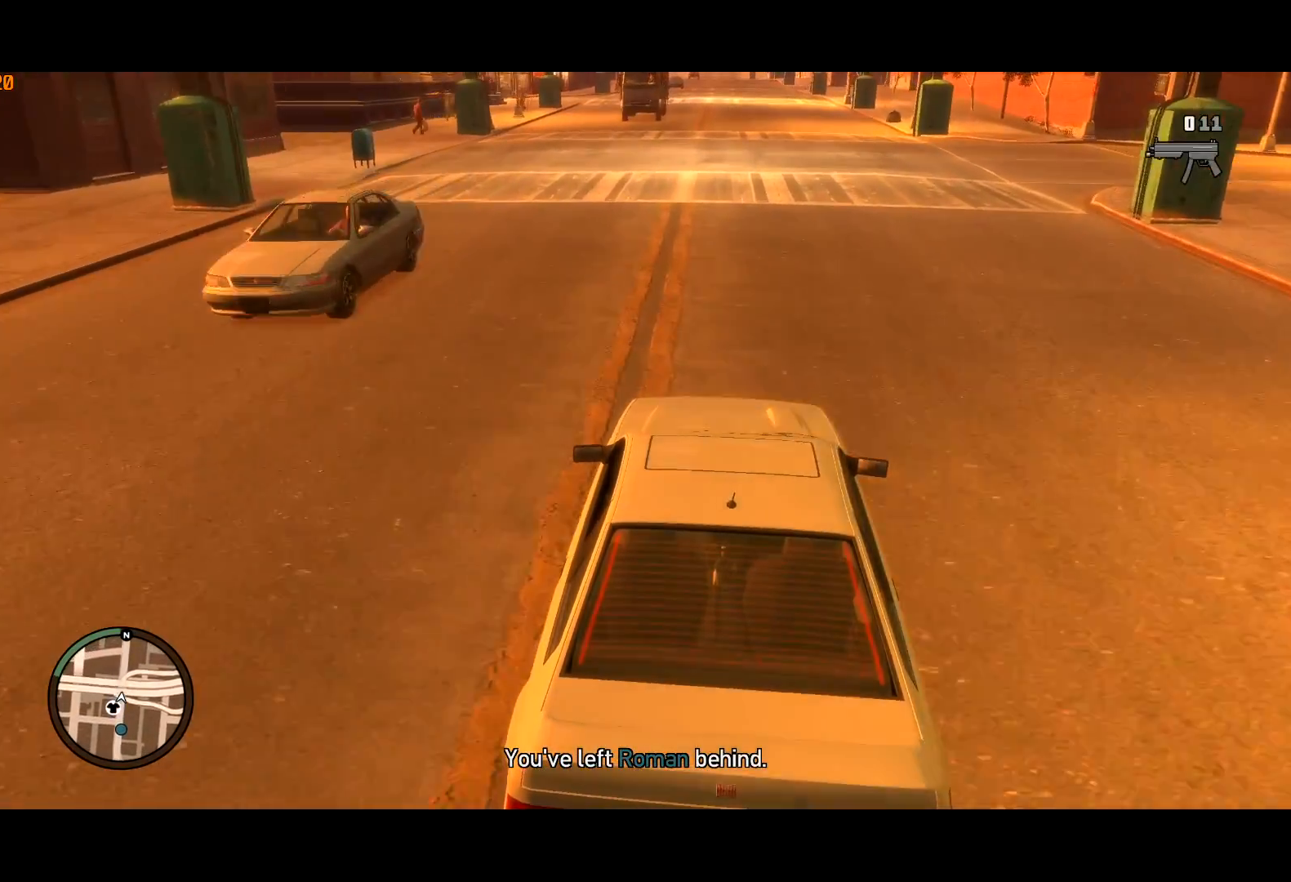
{"keys": ["g", "w"], "mouse": [], "events": [[167, "mouse_left", "down"], [217, "mouse_left", "up"], [317, "mouse_left", "down"], [367, "mouse_left", "up"], [500, "g", "down"]]}
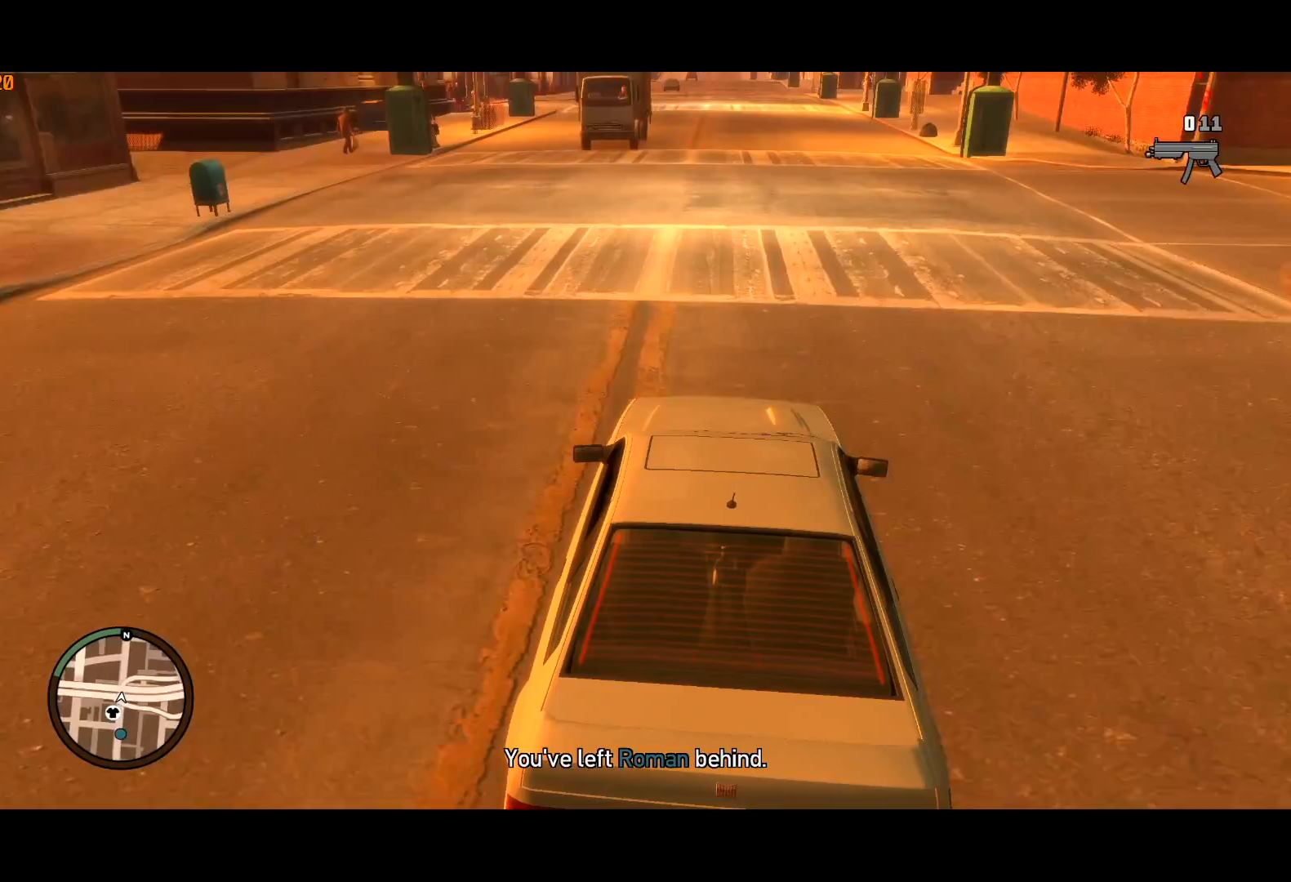
{"keys": ["g", "w"], "mouse": [], "events": [[83, "g", "up"], [167, "g", "down"], [233, "g", "up"], [333, "g", "down"]]}
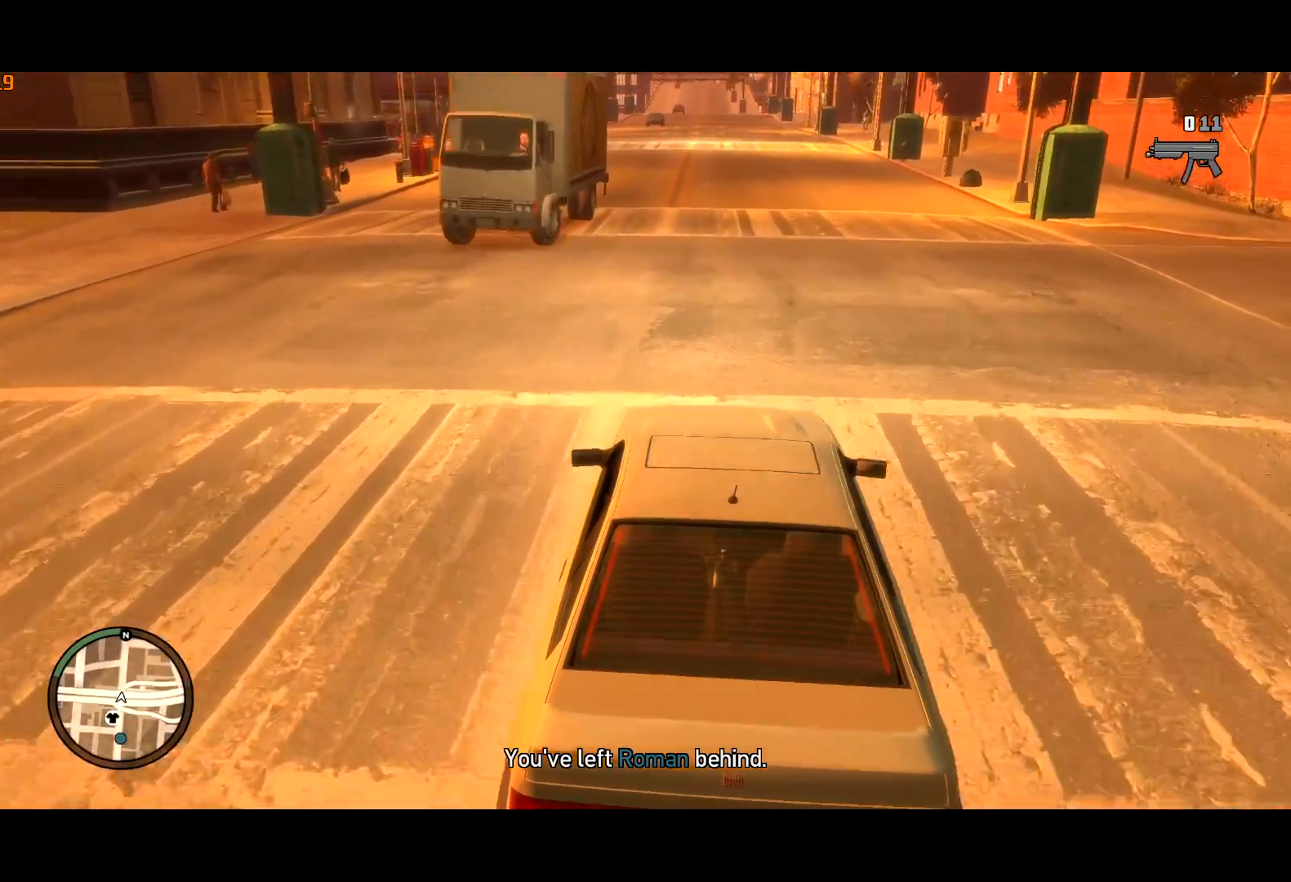
{"keys": ["w"], "mouse": [], "events": [[67, "g", "up"]]}
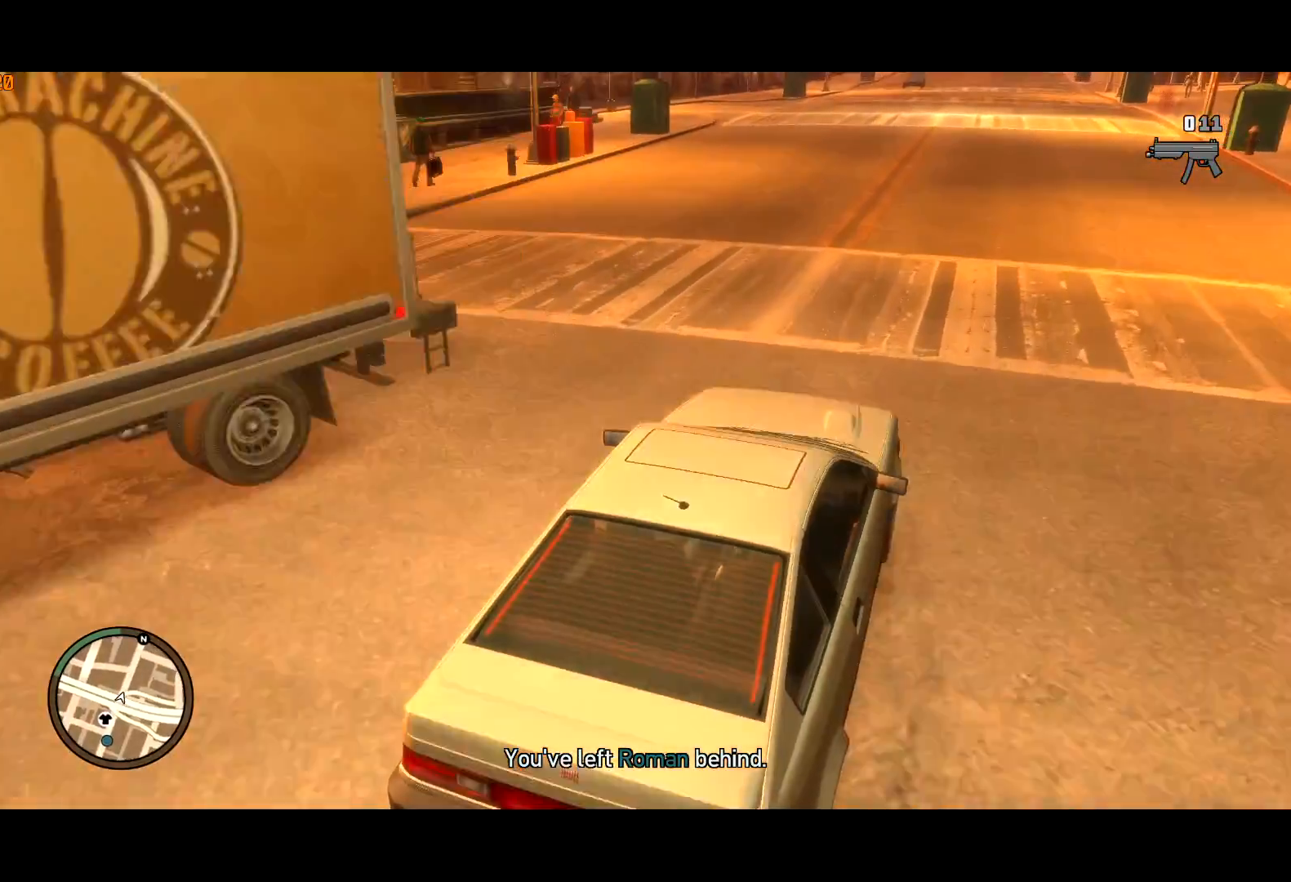
{"keys": ["a"], "mouse": [], "events": [[33, "mouse_left", "down"], [117, "mouse_left", "up"], [217, "mouse_left", "down"], [267, "mouse_left", "up"], [317, "a", "down"], [500, "w", "up"]]}
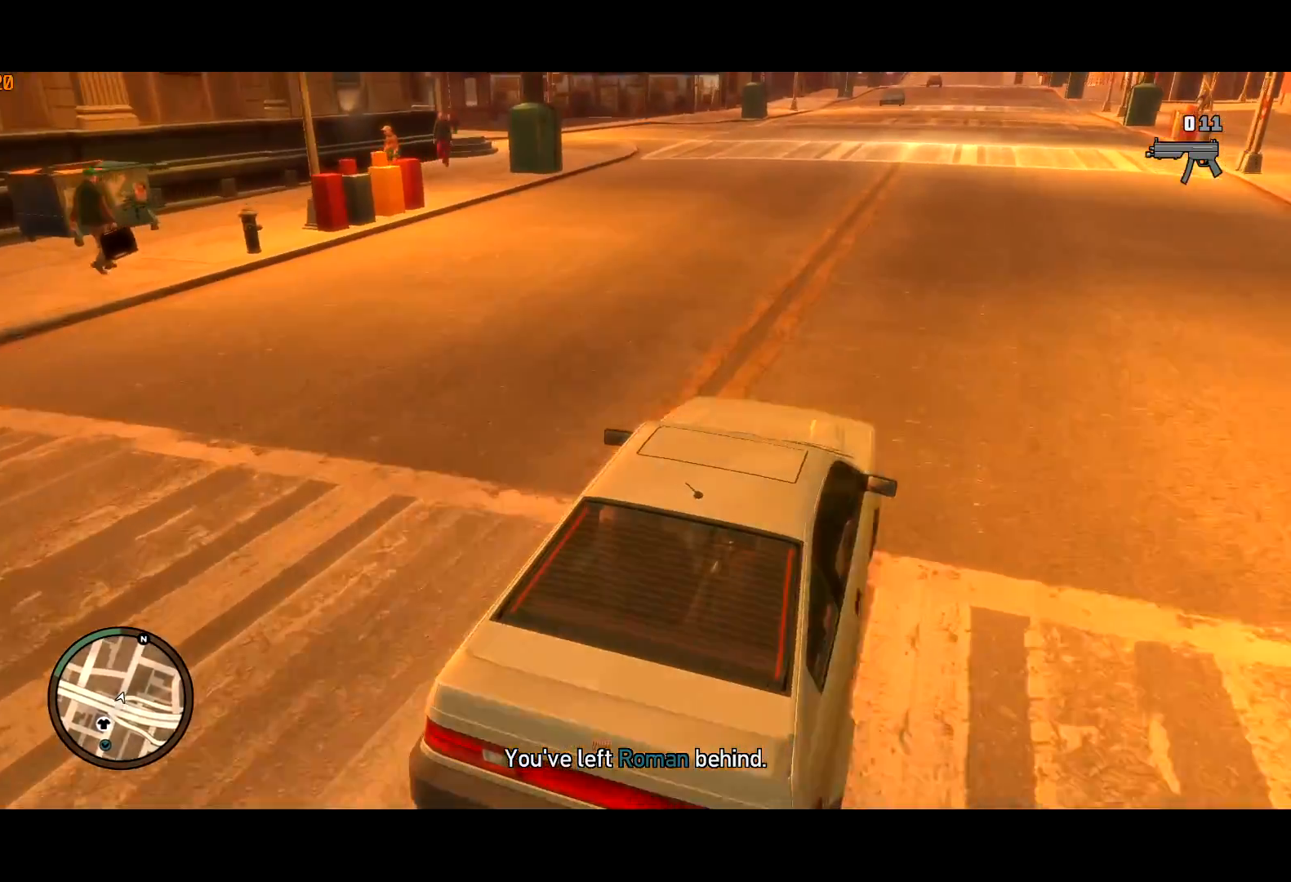
{"keys": ["a", "w"], "mouse": [], "events": [[417, "w", "down"]]}
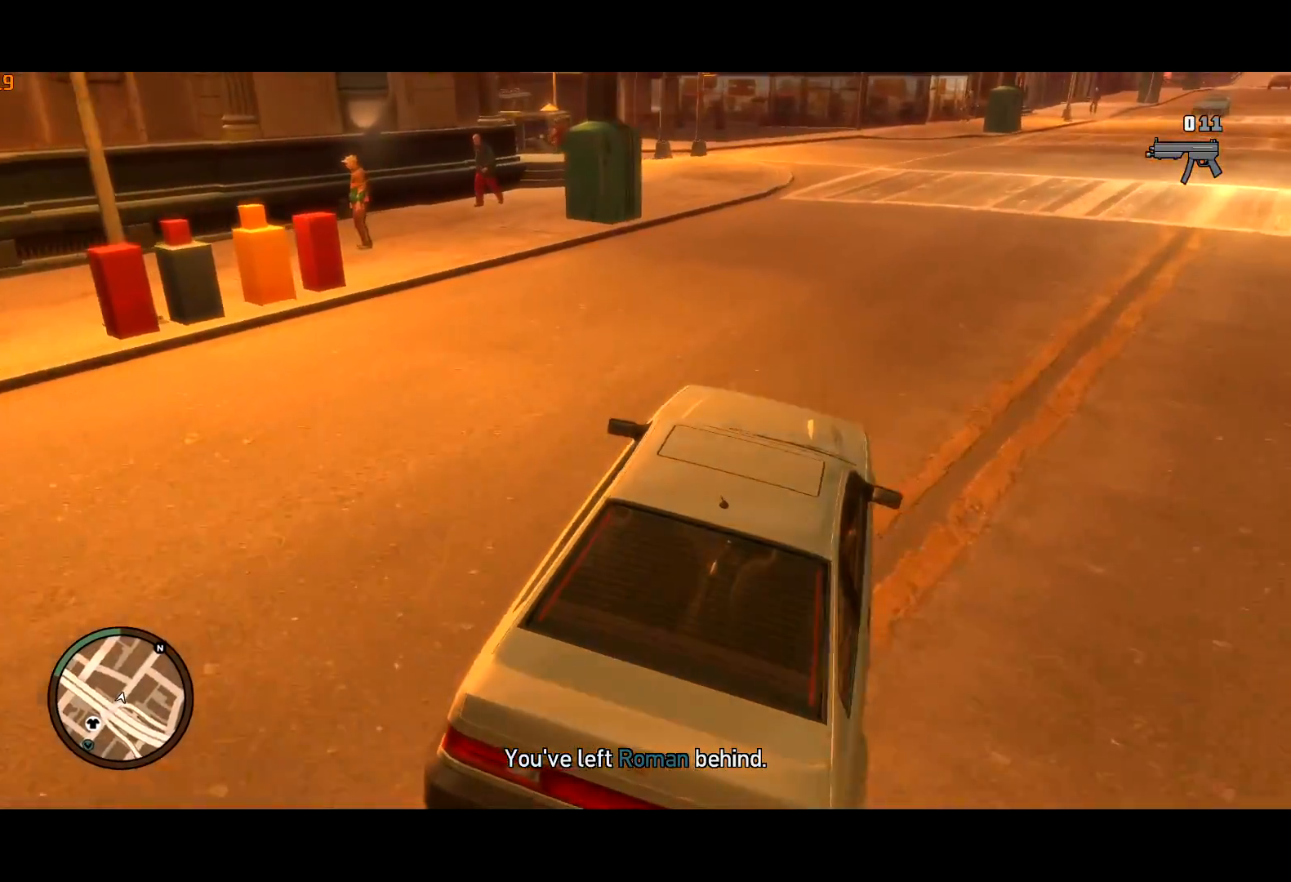
{"keys": ["a", "w"], "mouse": [], "events": [[300, "w", "up"], [467, "w", "down"]]}
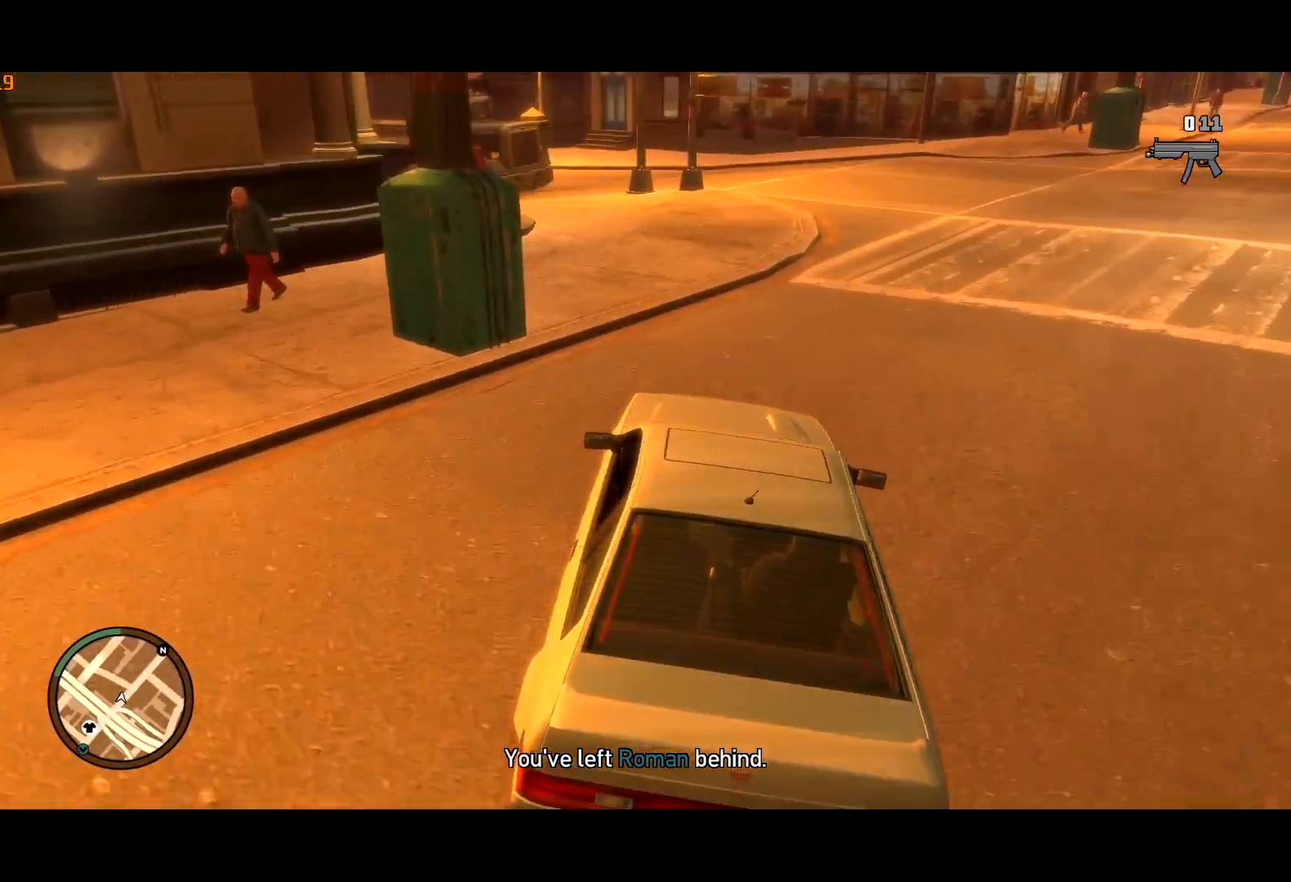
{"keys": ["s"], "mouse": [], "events": [[267, "w", "up"], [350, "a", "up"], [383, "s", "down"]]}
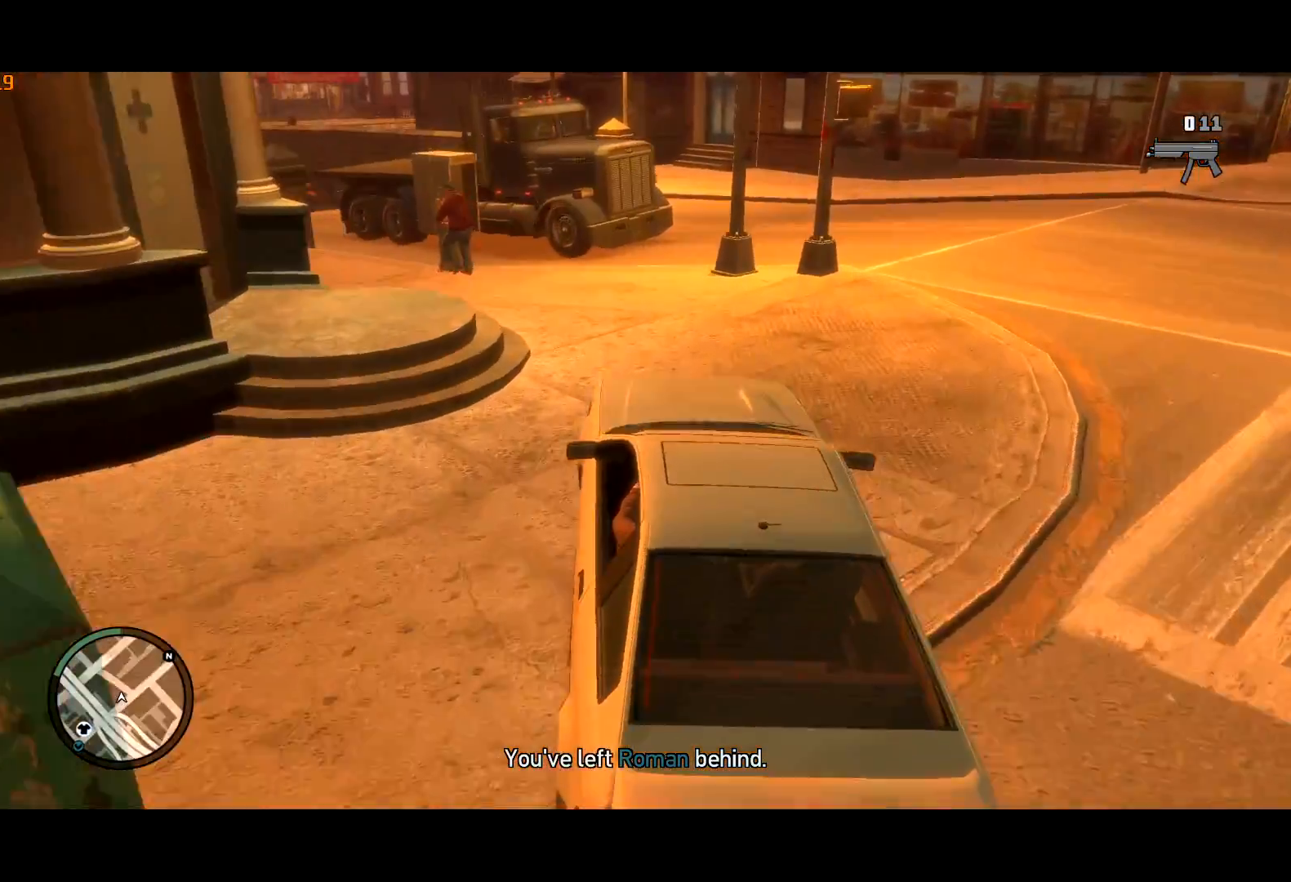
{"keys": ["a"], "mouse": [], "events": [[33, "s", "up"], [133, "a", "down"], [267, "s", "down"], [383, "s", "up"]]}
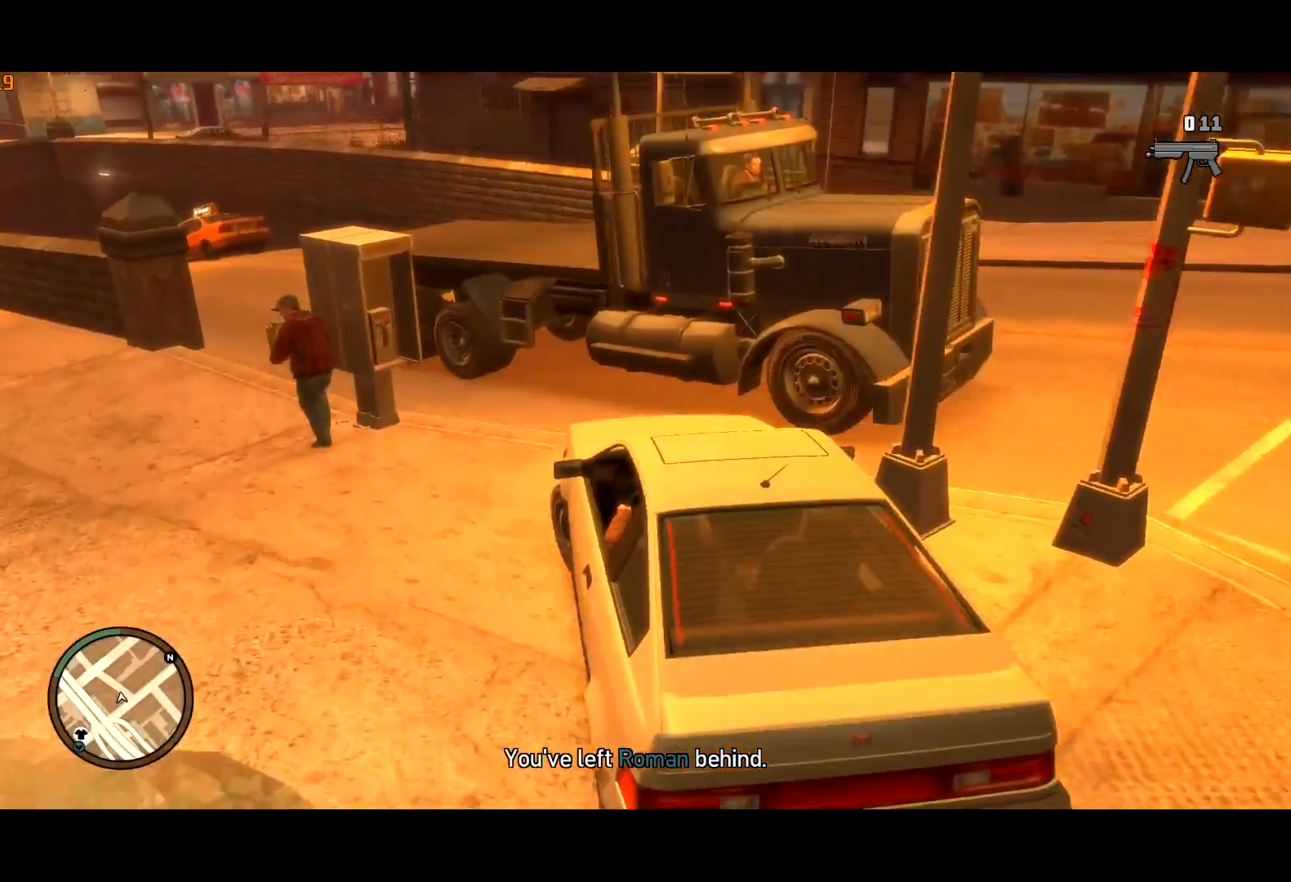
{"keys": ["d", "w"], "mouse": [], "events": [[17, "w", "down"], [50, "a", "up"], [383, "d", "down"]]}
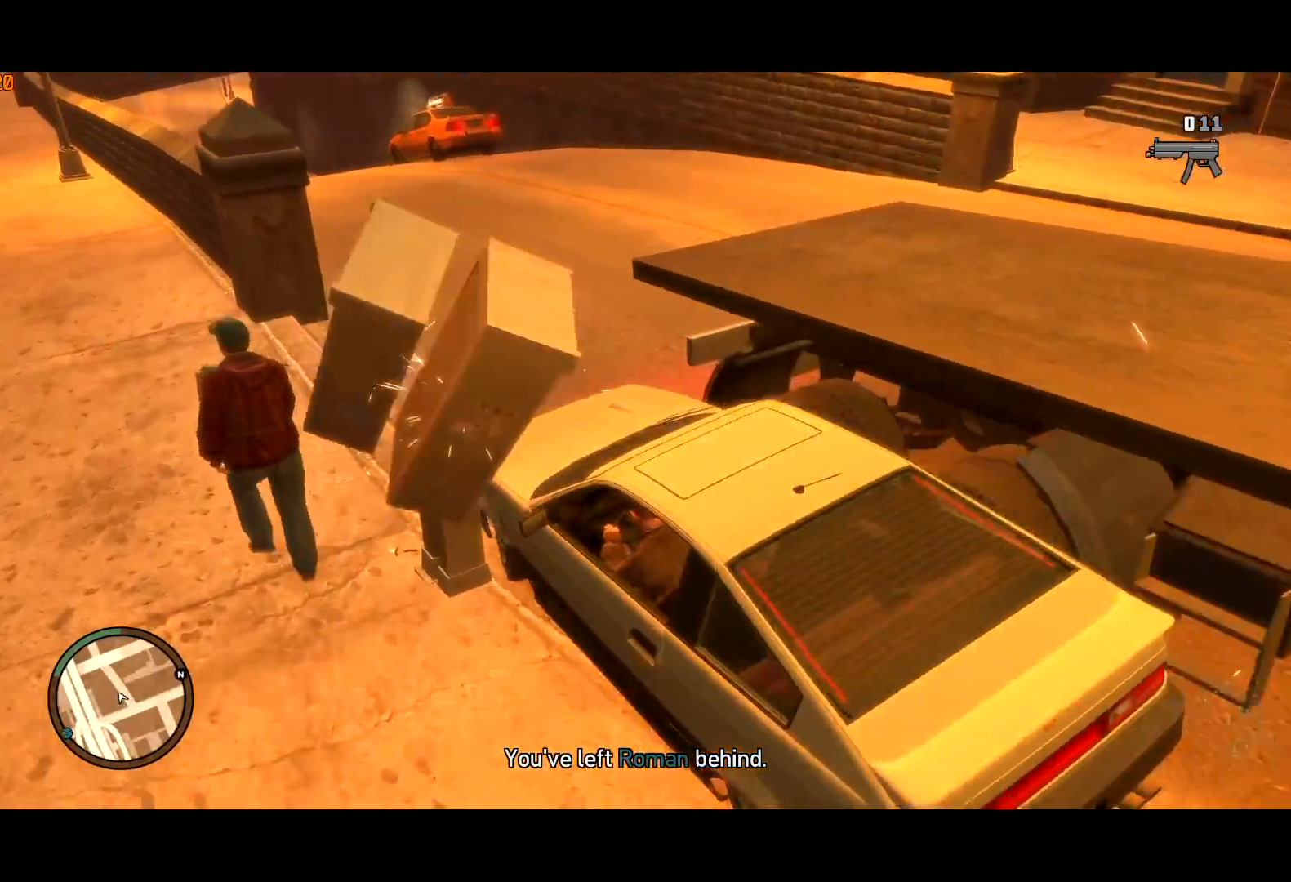
{"keys": ["d", "w"], "mouse": [], "events": [[67, "d", "up"], [400, "d", "down"]]}
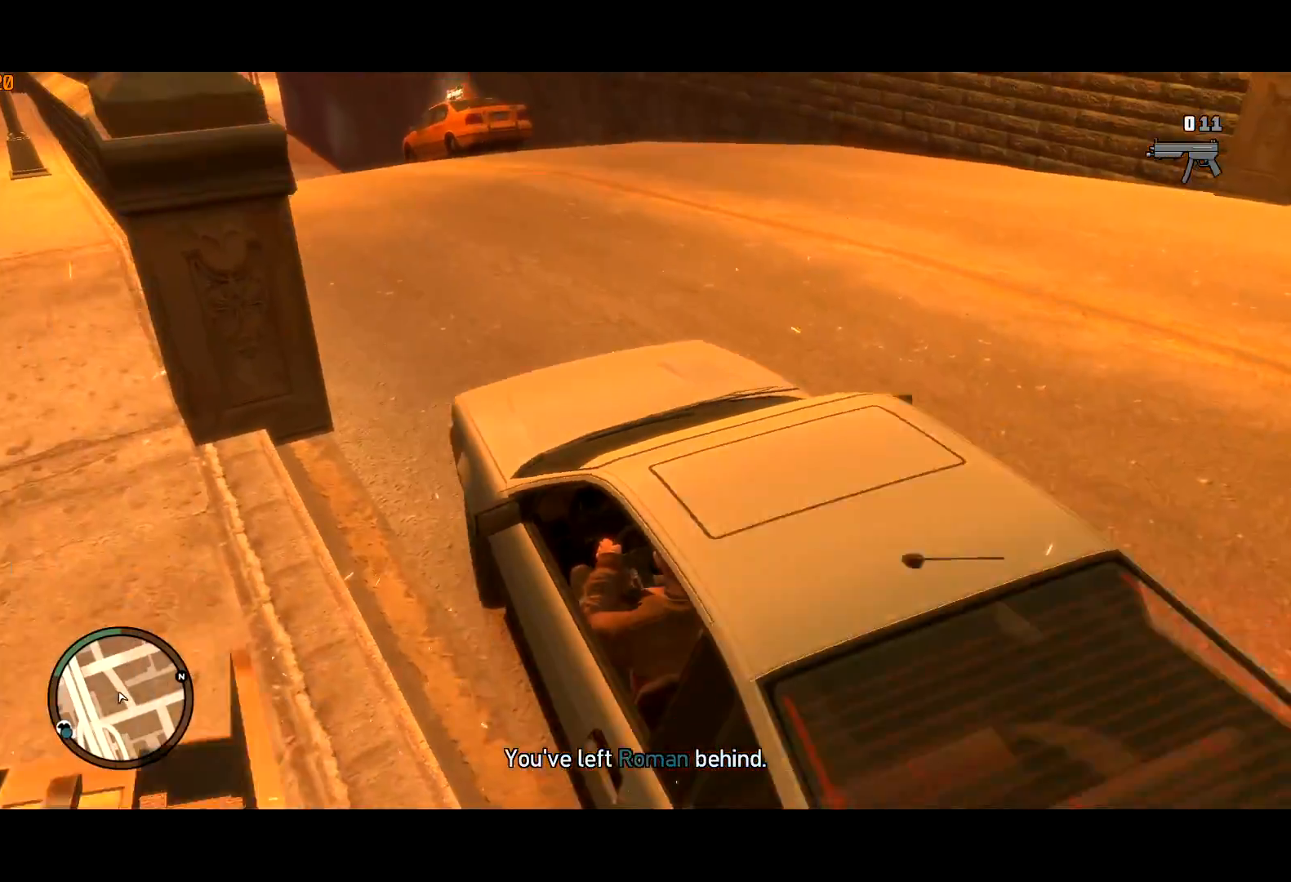
{"keys": ["q", "w"], "mouse": [], "events": [[17, "d", "up"], [50, "a", "down"], [333, "a", "up"], [467, "q", "down"]]}
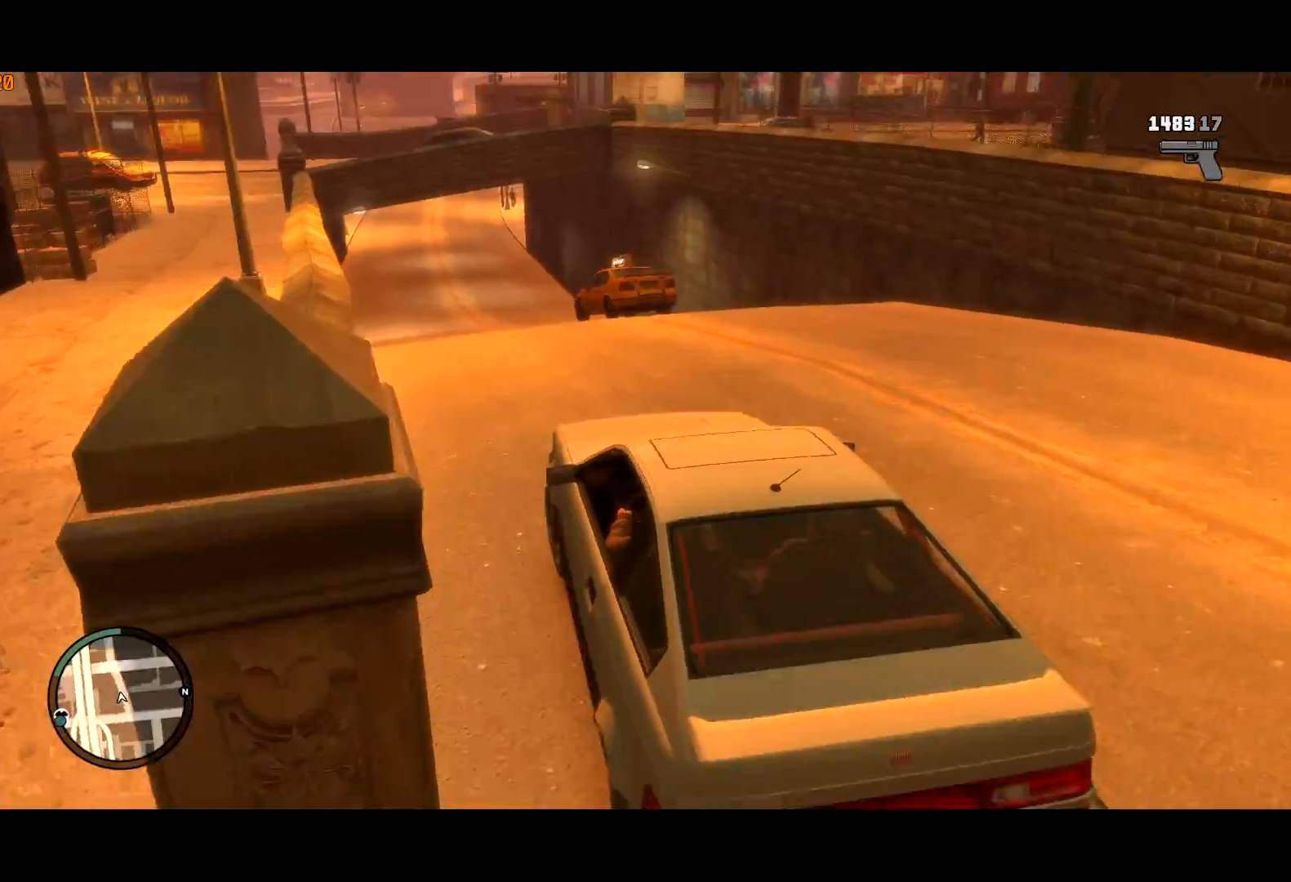
{"keys": ["w"], "mouse": ["left", "right"], "events": [[17, "mouse_right", "down"], [17, "q", "up"], [150, "a", "down"], [250, "a", "up"], [300, "mouse_left", "down"]]}
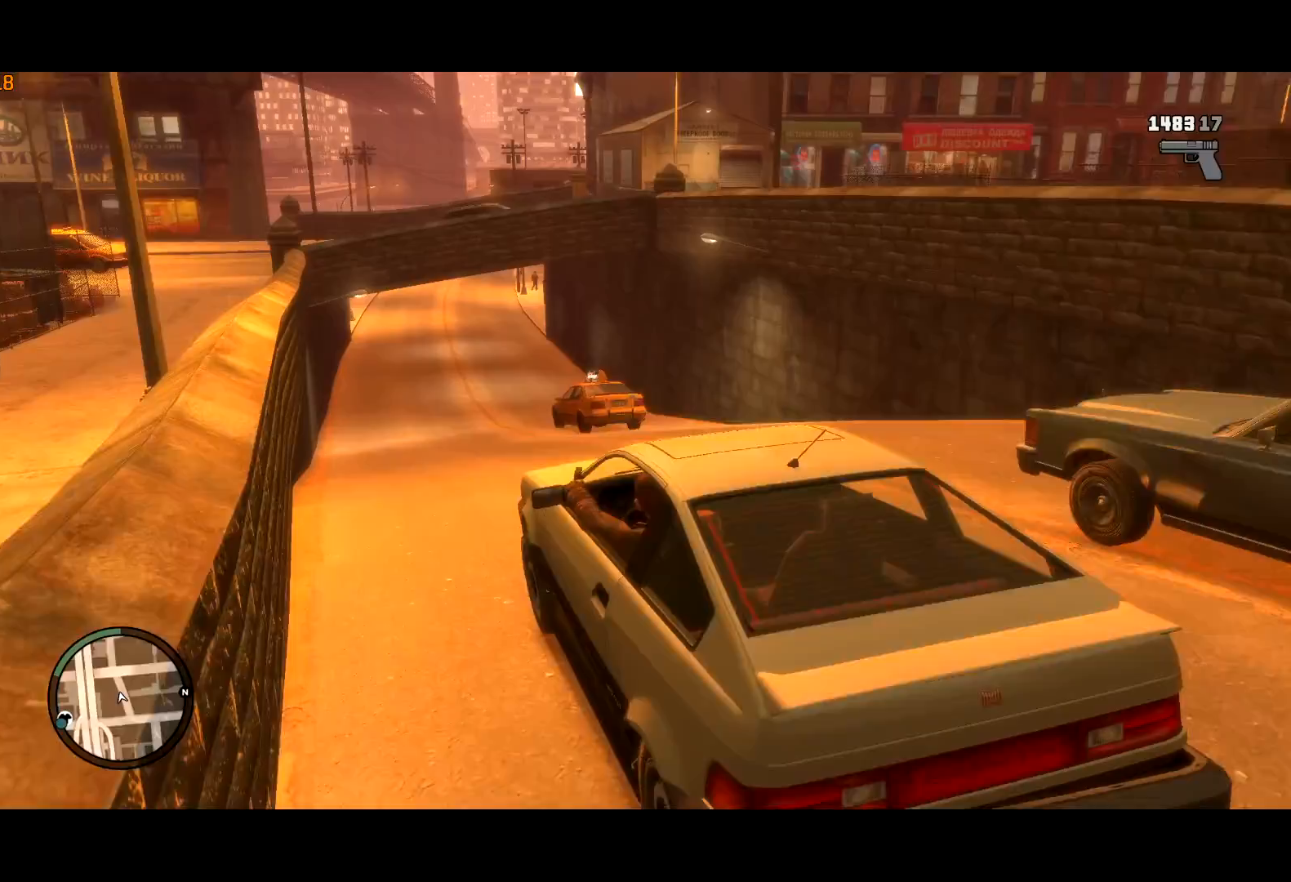
{"keys": ["w"], "mouse": [], "events": [[117, "a", "down"], [217, "a", "up"], [267, "mouse_left", "up"], [317, "mouse_right", "up"]]}
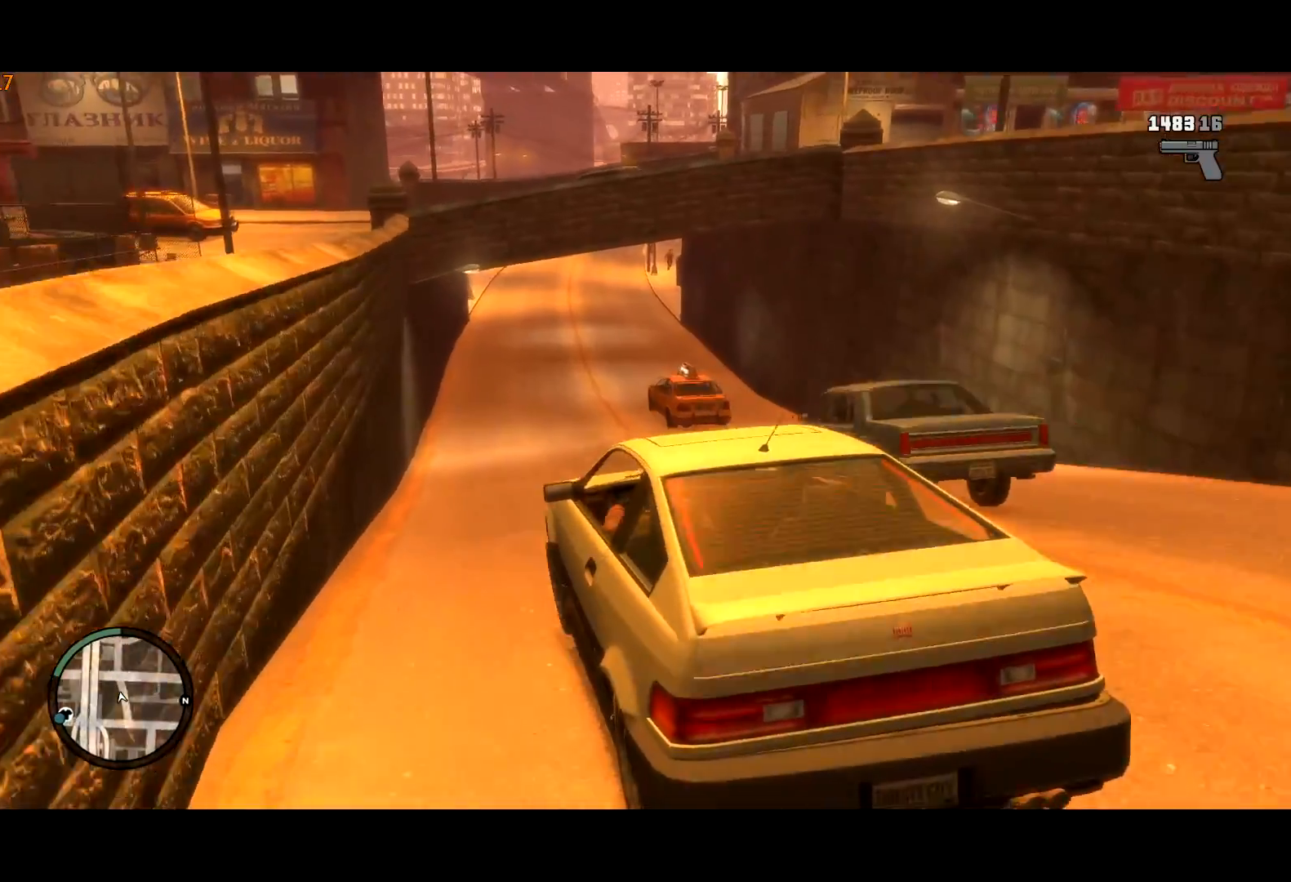
{"keys": ["w"], "mouse": [], "events": [[150, "d", "down"], [233, "d", "up"]]}
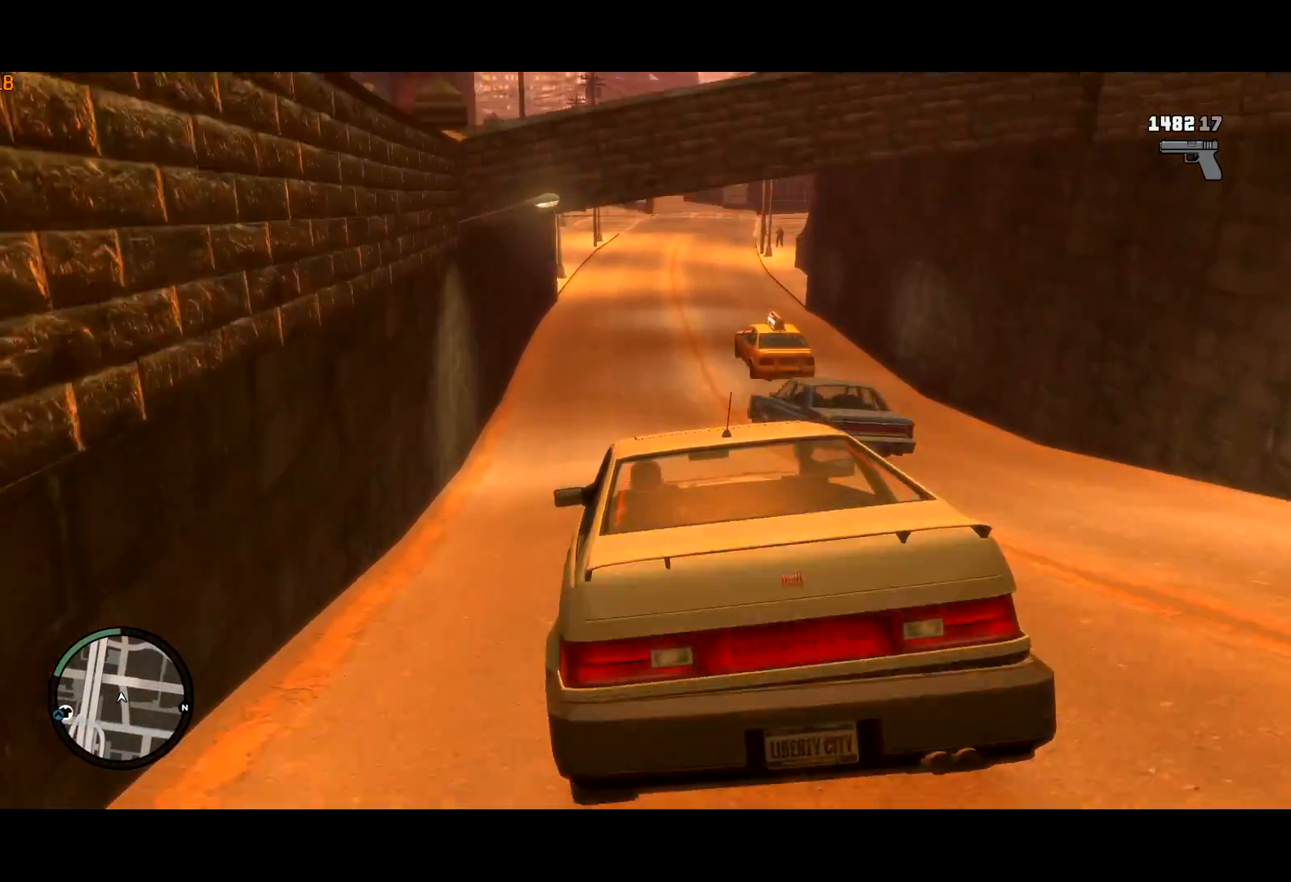
{"keys": ["w"], "mouse": [], "events": []}
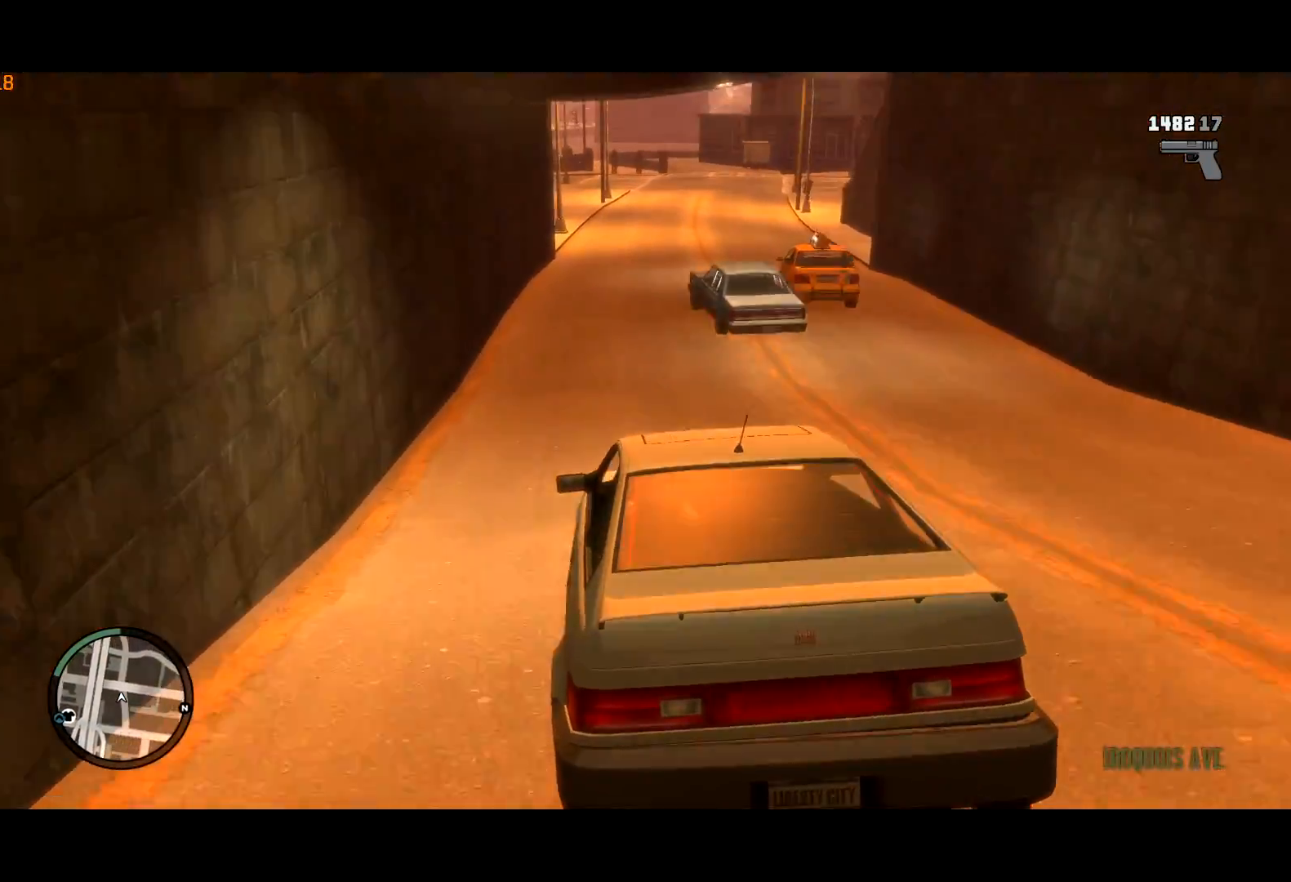
{"keys": ["w"], "mouse": [], "events": []}
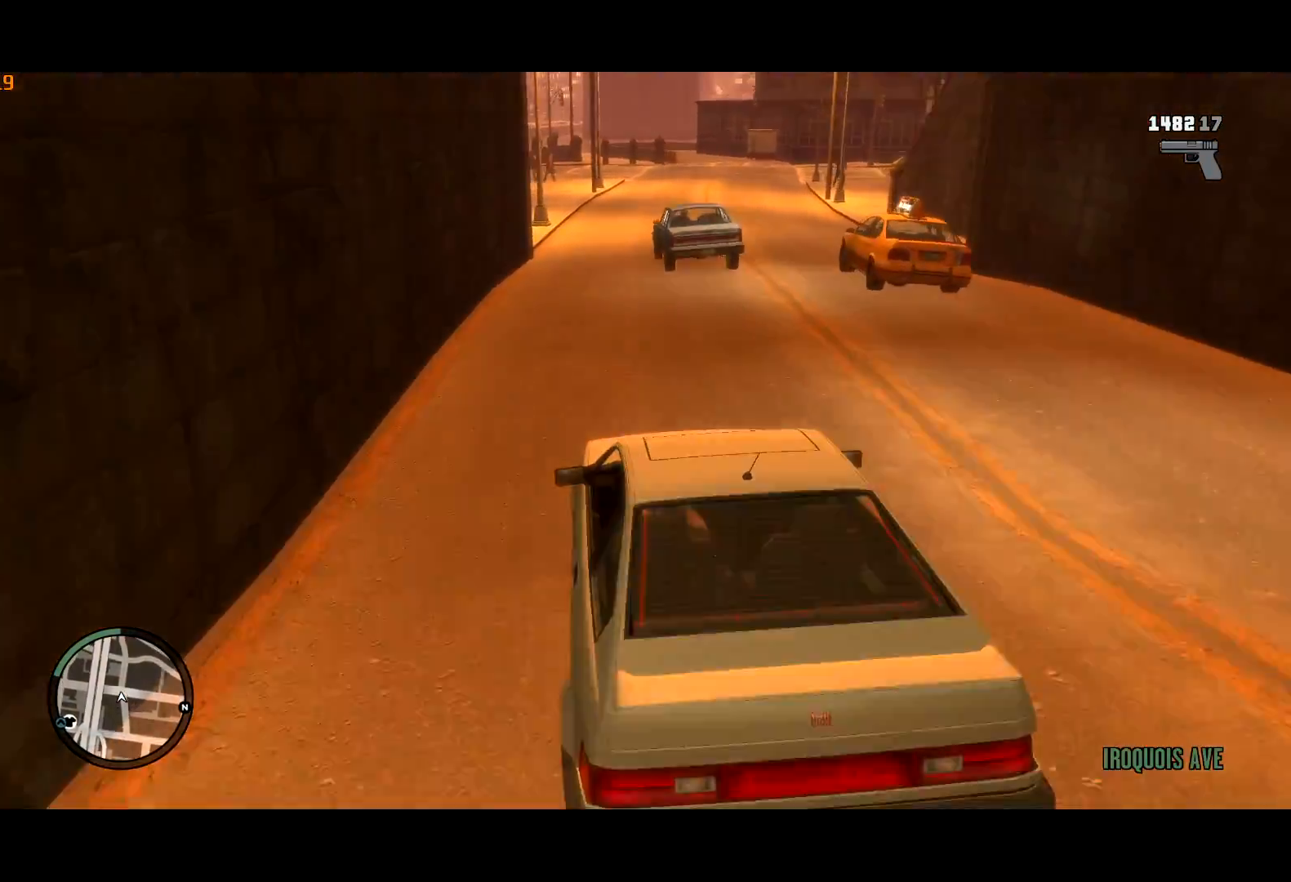
{"keys": ["w"], "mouse": [], "events": [[67, "g", "down"], [183, "g", "up"], [317, "g", "down"], [417, "g", "up"]]}
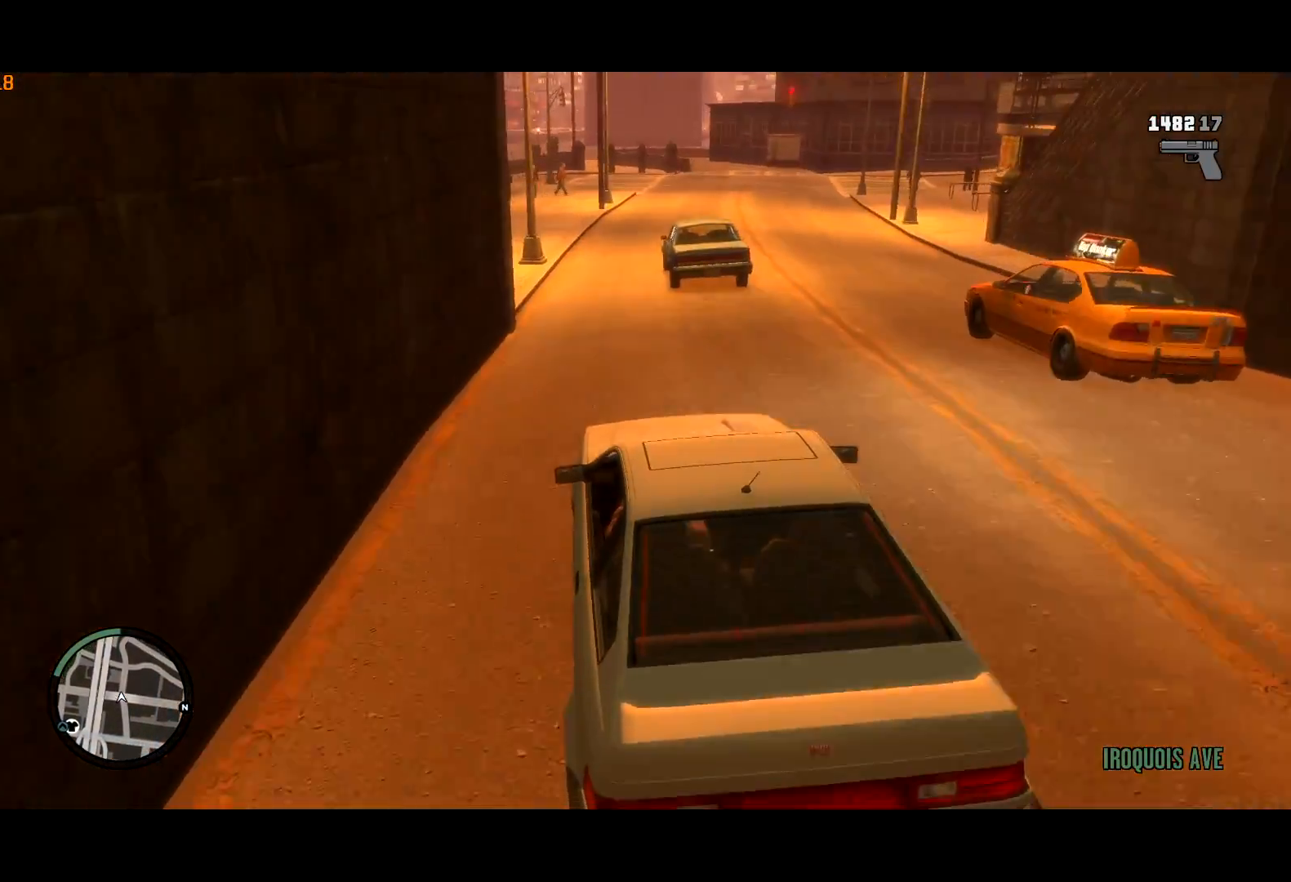
{"keys": ["w"], "mouse": [], "events": [[250, "d", "down"], [300, "d", "up"]]}
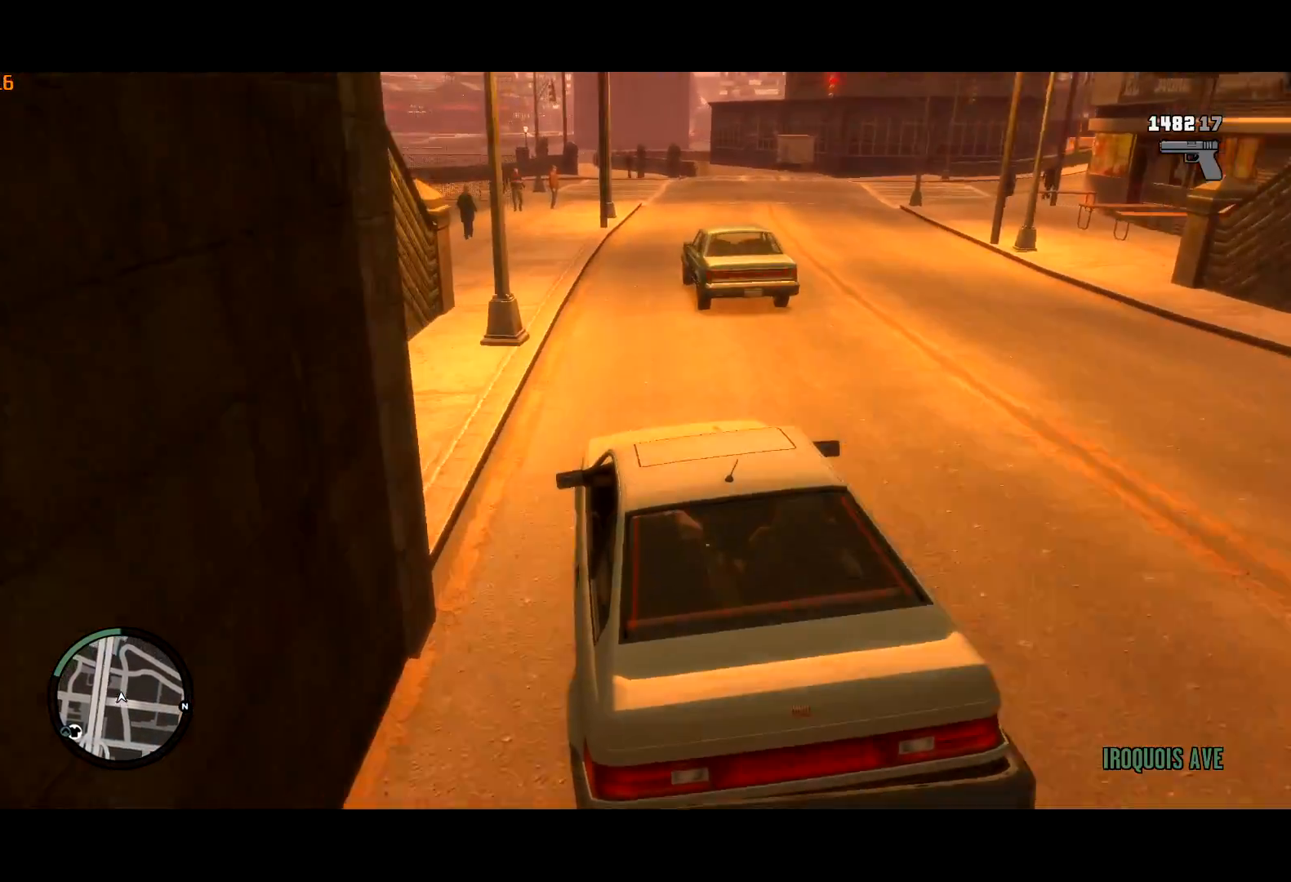
{"keys": ["w"], "mouse": [], "events": [[217, "d", "down"], [300, "d", "up"]]}
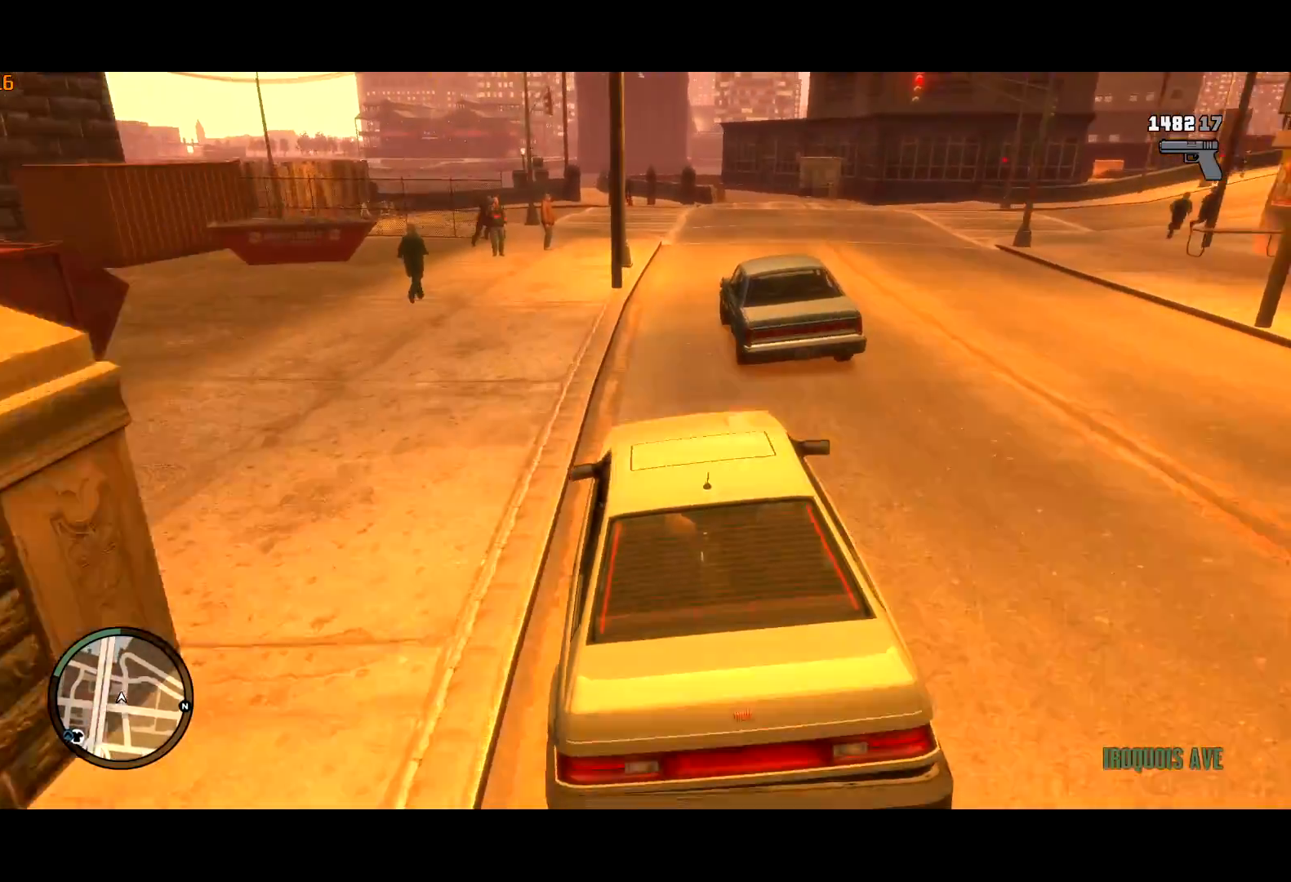
{"keys": ["d", "w"], "mouse": [], "events": [[233, "mouse_left", "down"], [333, "d", "down"], [333, "mouse_left", "up"]]}
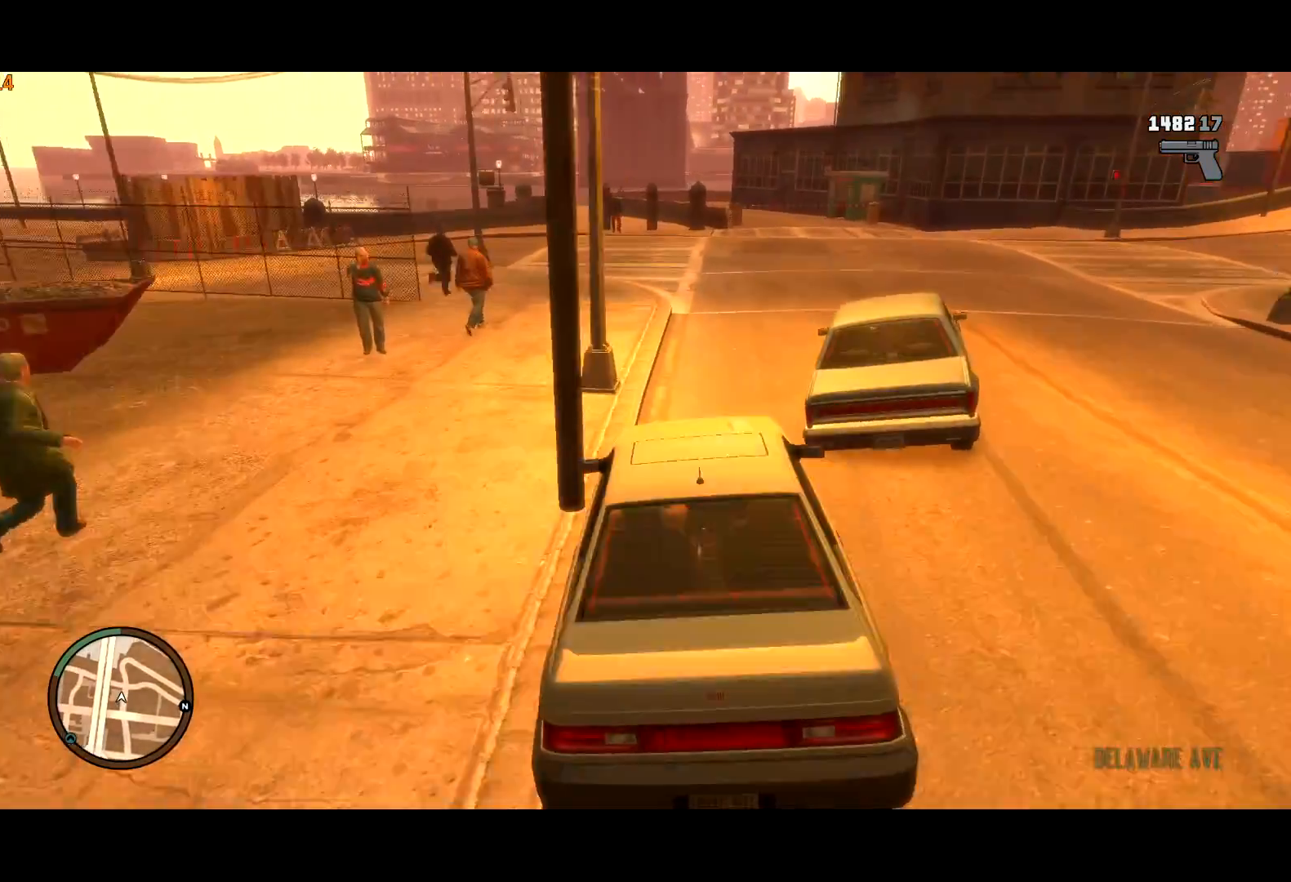
{"keys": ["w"], "mouse": [], "events": [[250, "d", "up"]]}
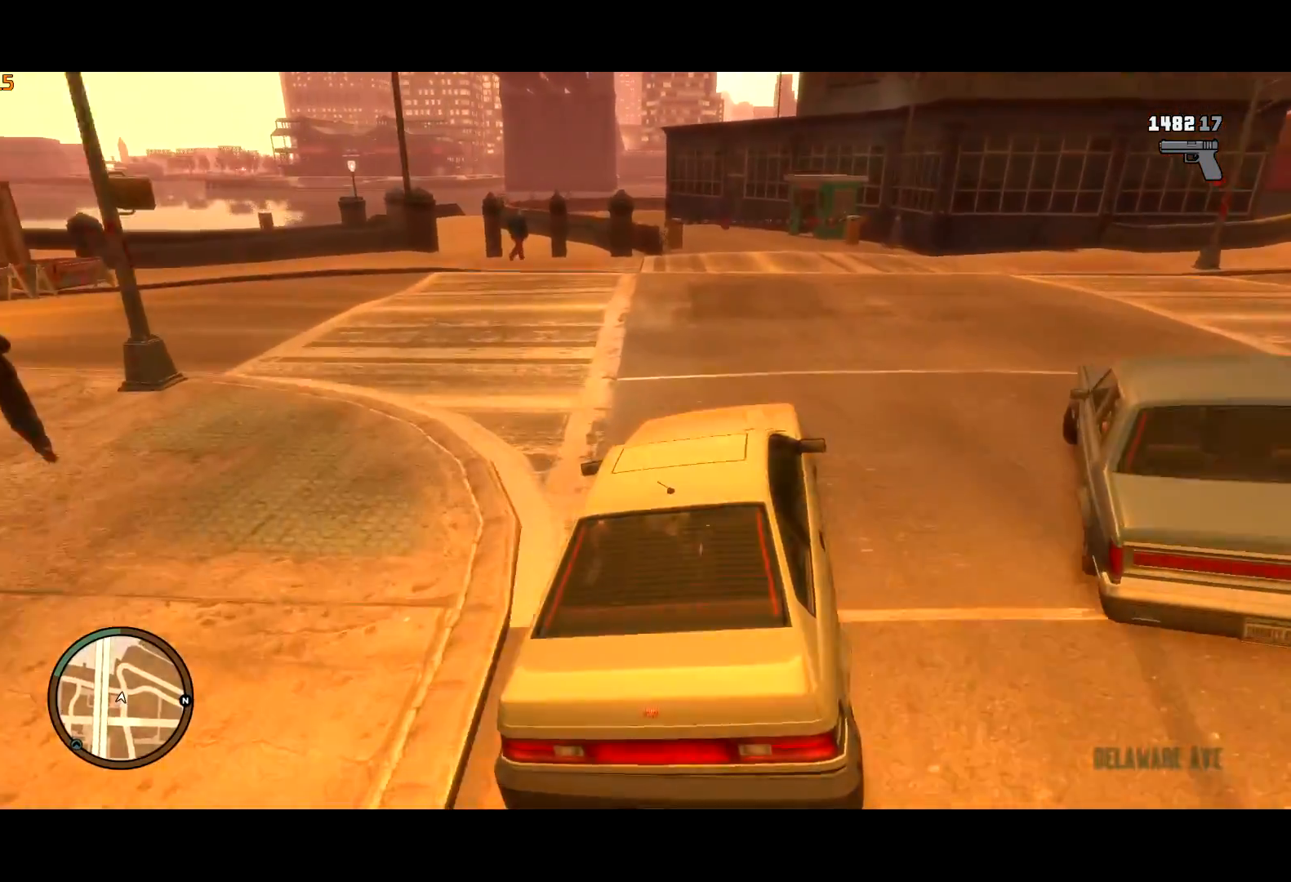
{"keys": ["w"], "mouse": [], "events": [[133, "a", "down"], [267, "a", "up"], [317, "a", "down"], [500, "a", "up"]]}
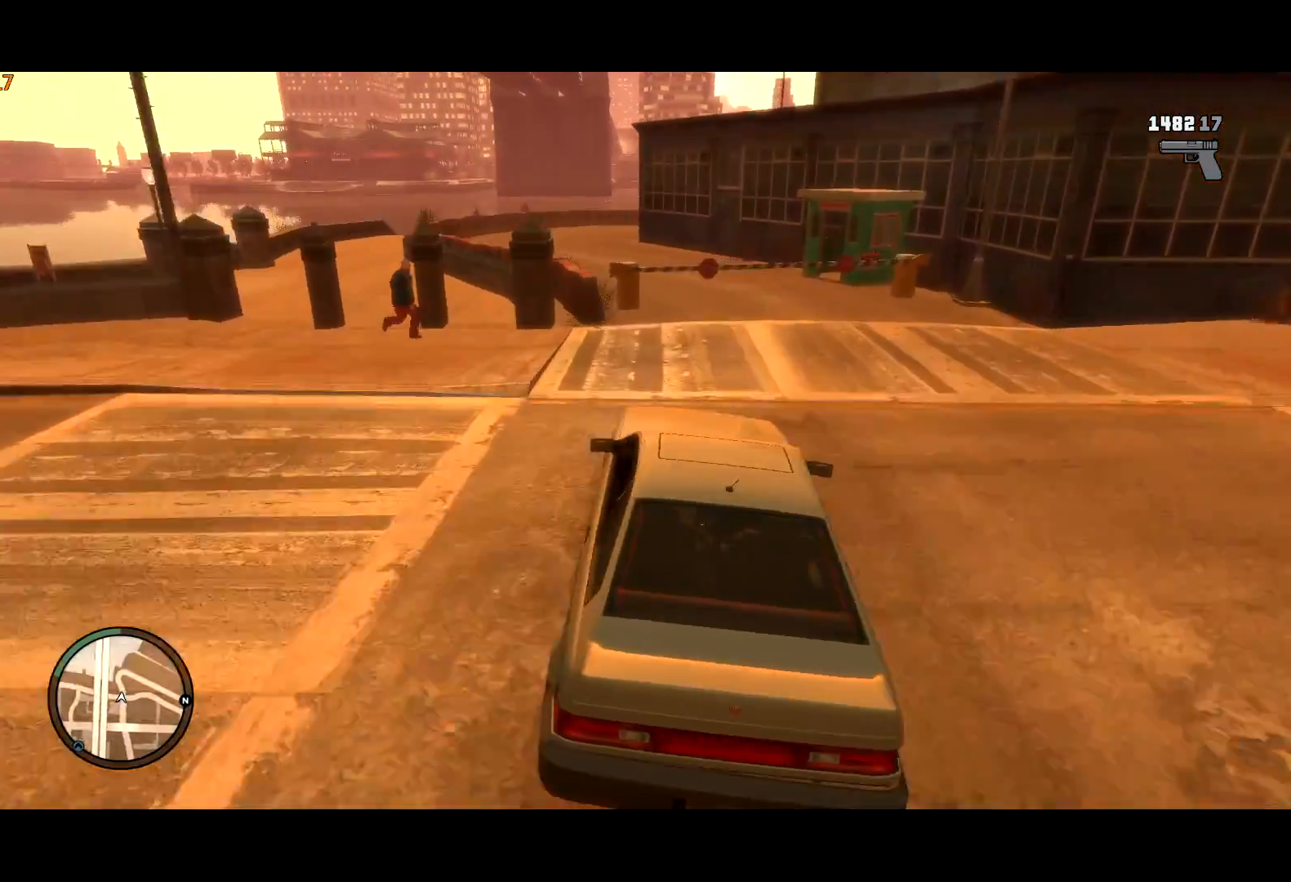
{"keys": ["a"], "mouse": [], "events": [[417, "a", "down"], [467, "w", "up"]]}
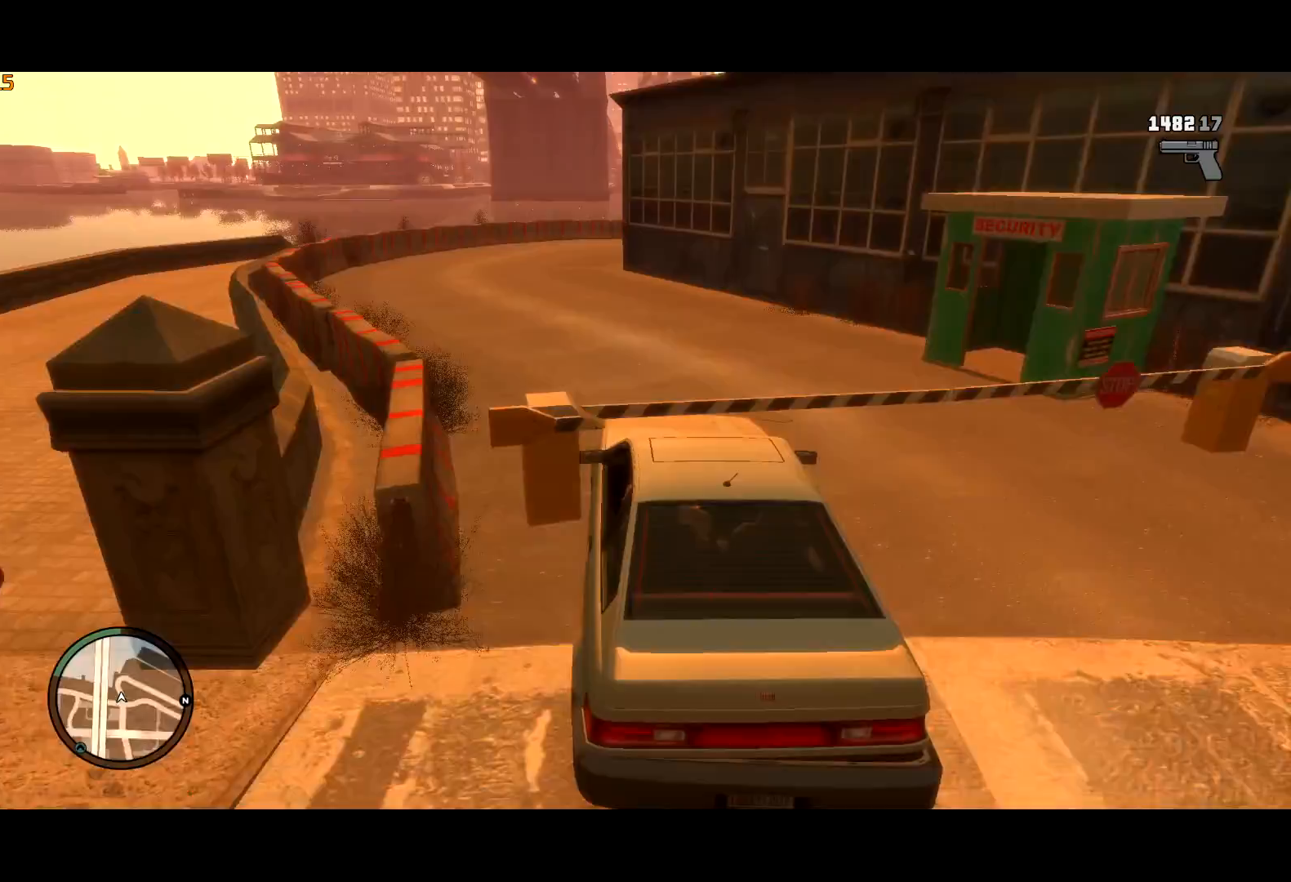
{"keys": ["w"], "mouse": [], "events": [[183, "w", "down"], [383, "a", "up"]]}
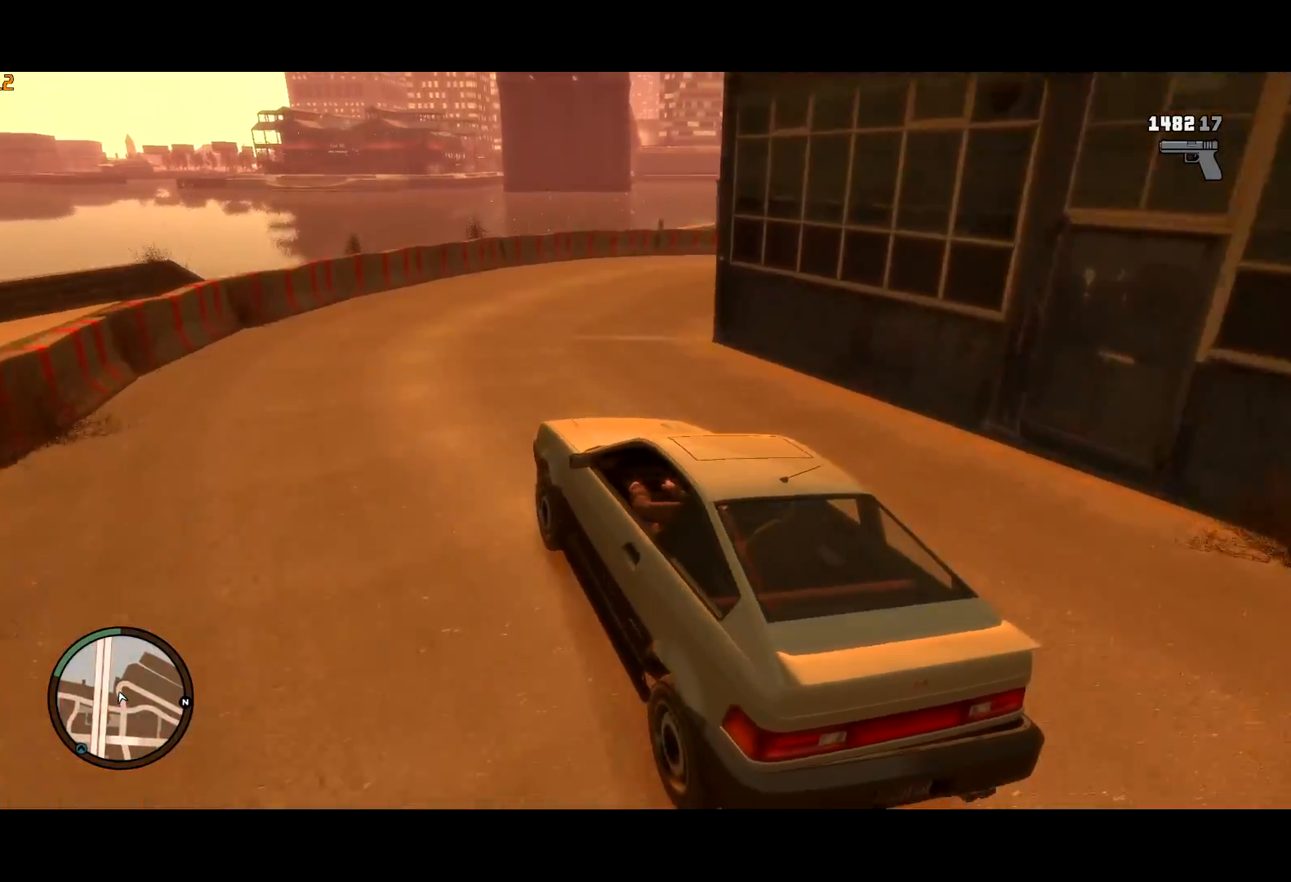
{"keys": ["w"], "mouse": [], "events": [[33, "d", "down"], [367, "d", "up"]]}
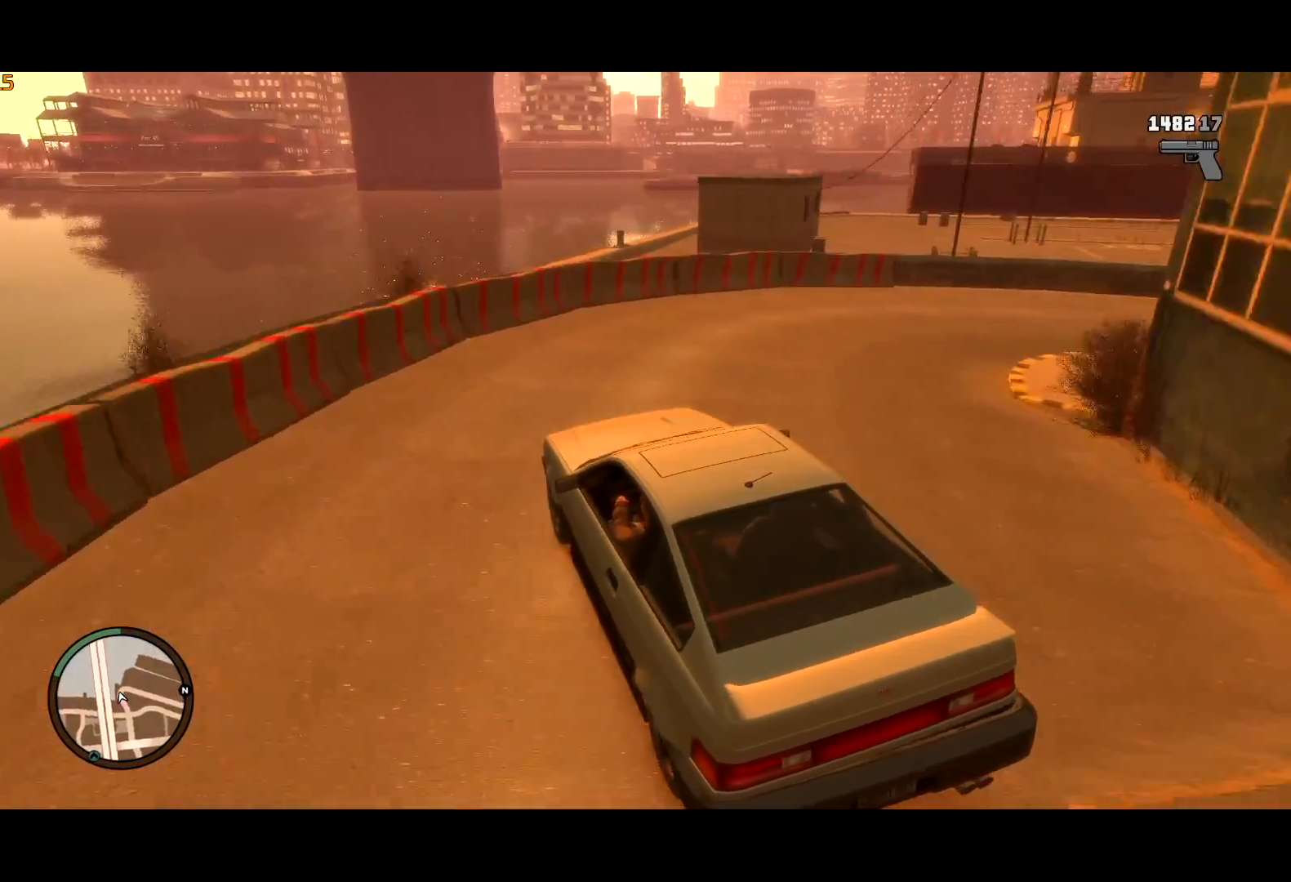
{"keys": ["d", "w"], "mouse": [], "events": [[50, "d", "down"], [50, "space", "down"], [50, "w", "up"], [267, "w", "down"], [283, "space", "up"]]}
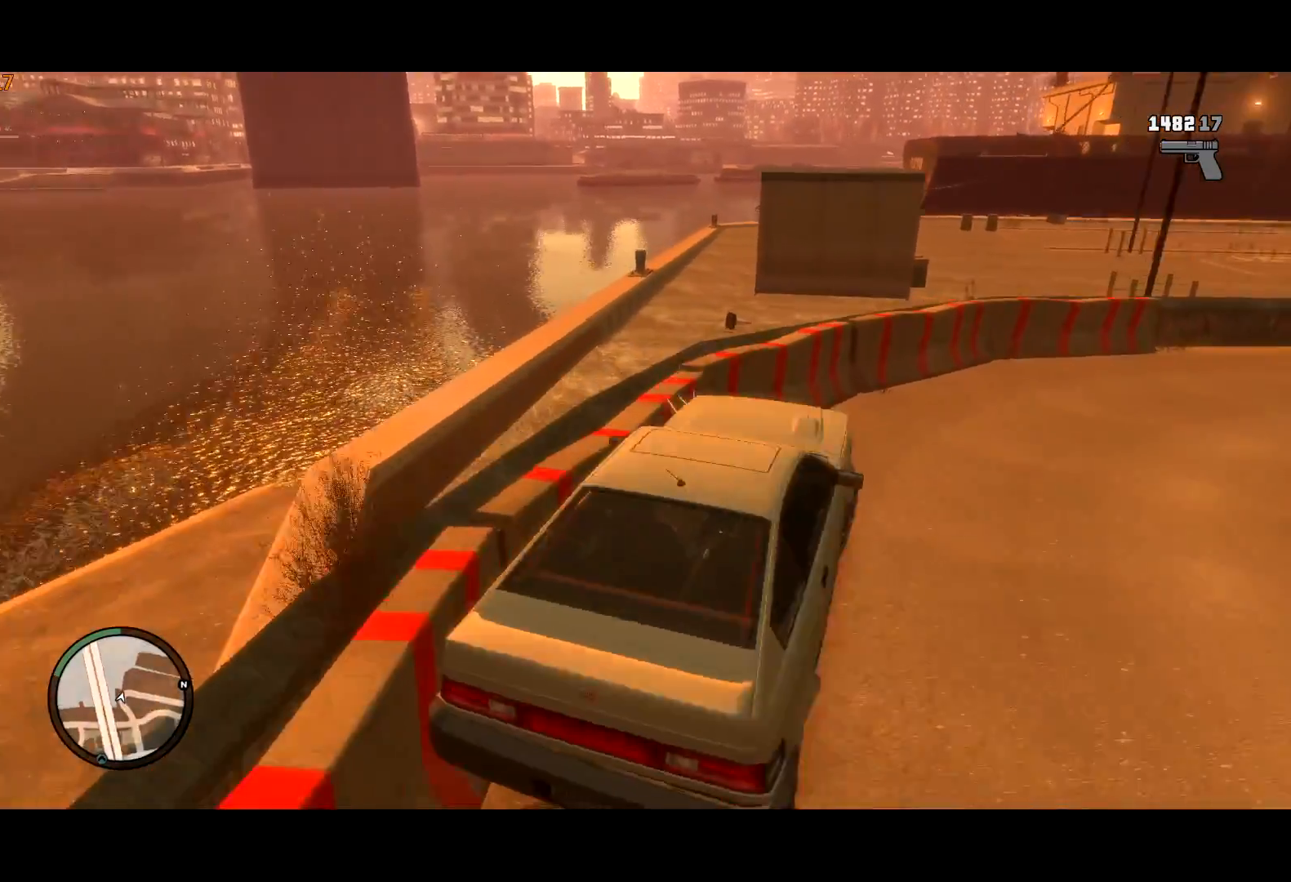
{"keys": ["w"], "mouse": [], "events": [[200, "d", "up"], [250, "d", "down"], [483, "d", "up"]]}
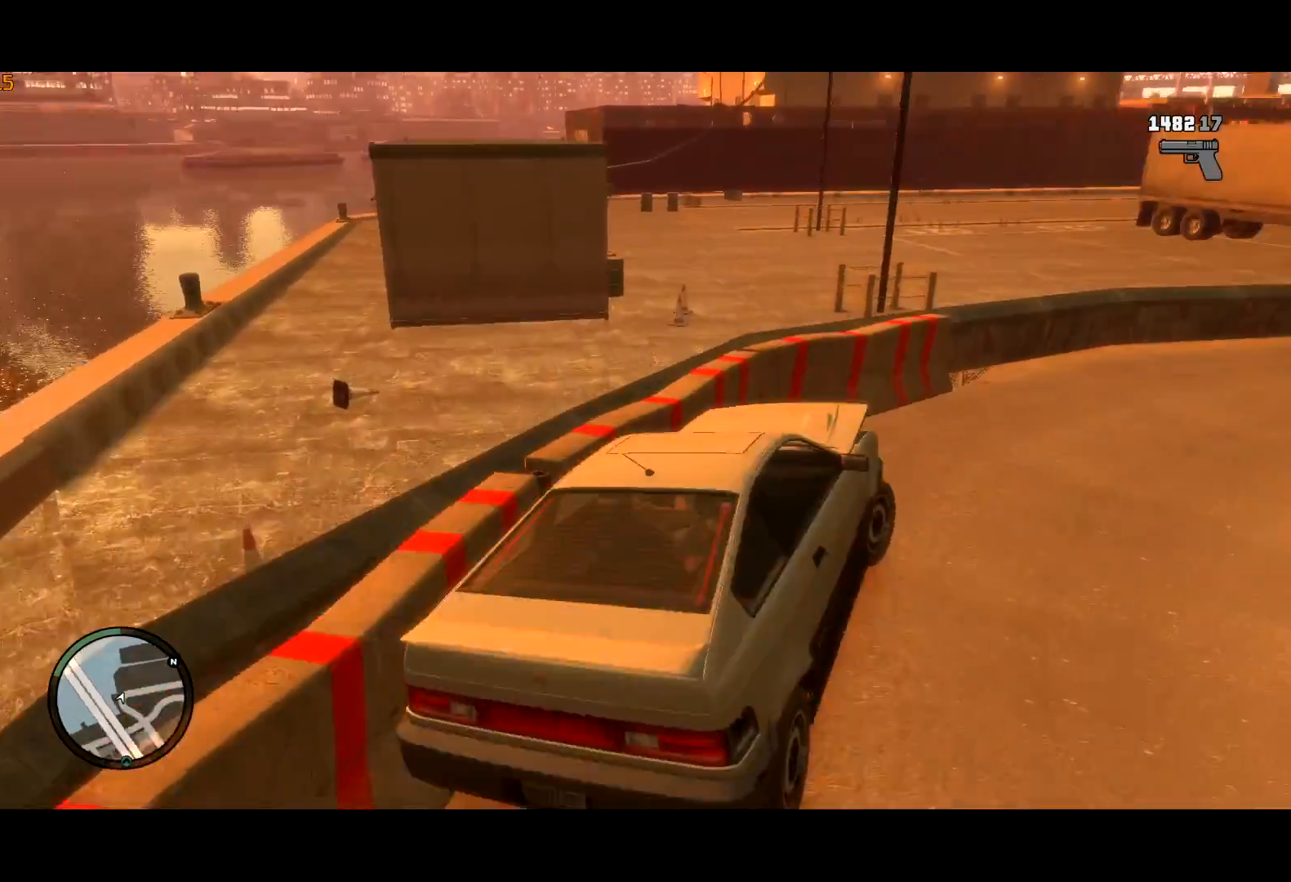
{"keys": ["w"], "mouse": [], "events": [[117, "d", "down"], [267, "d", "up"], [367, "d", "down"], [500, "d", "up"]]}